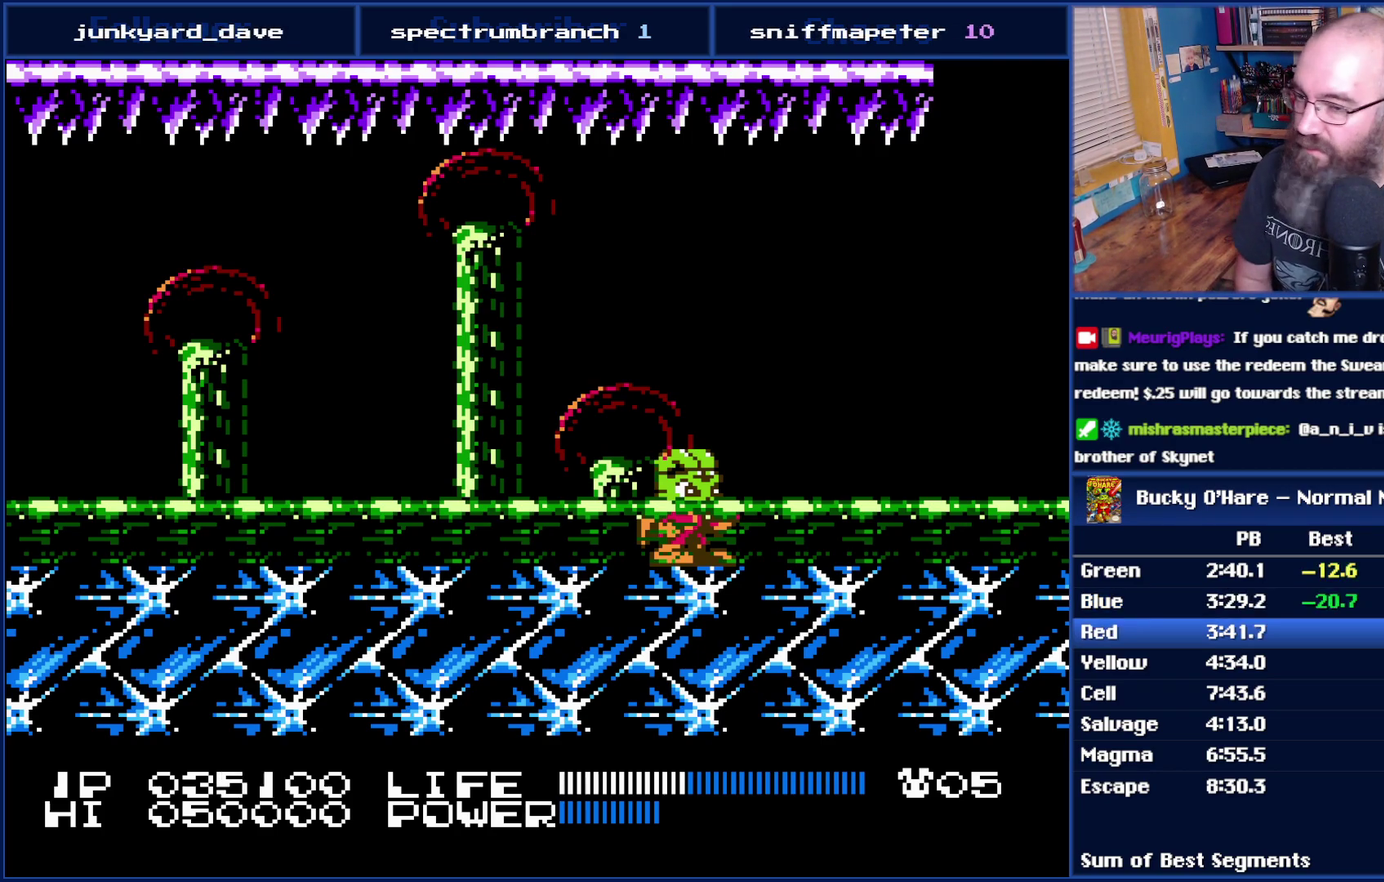
Gameplay with a controller (Nintendo layout); each line is a JSON object with the inputs held at the frame after it. "events" lists button and stick changes between this image and that frame as [ms after this image, input, new state], when the widget could be followed in between. Not read: L3 R3.
{"buttons": ["B"], "events": [[33, "B", "down"]]}
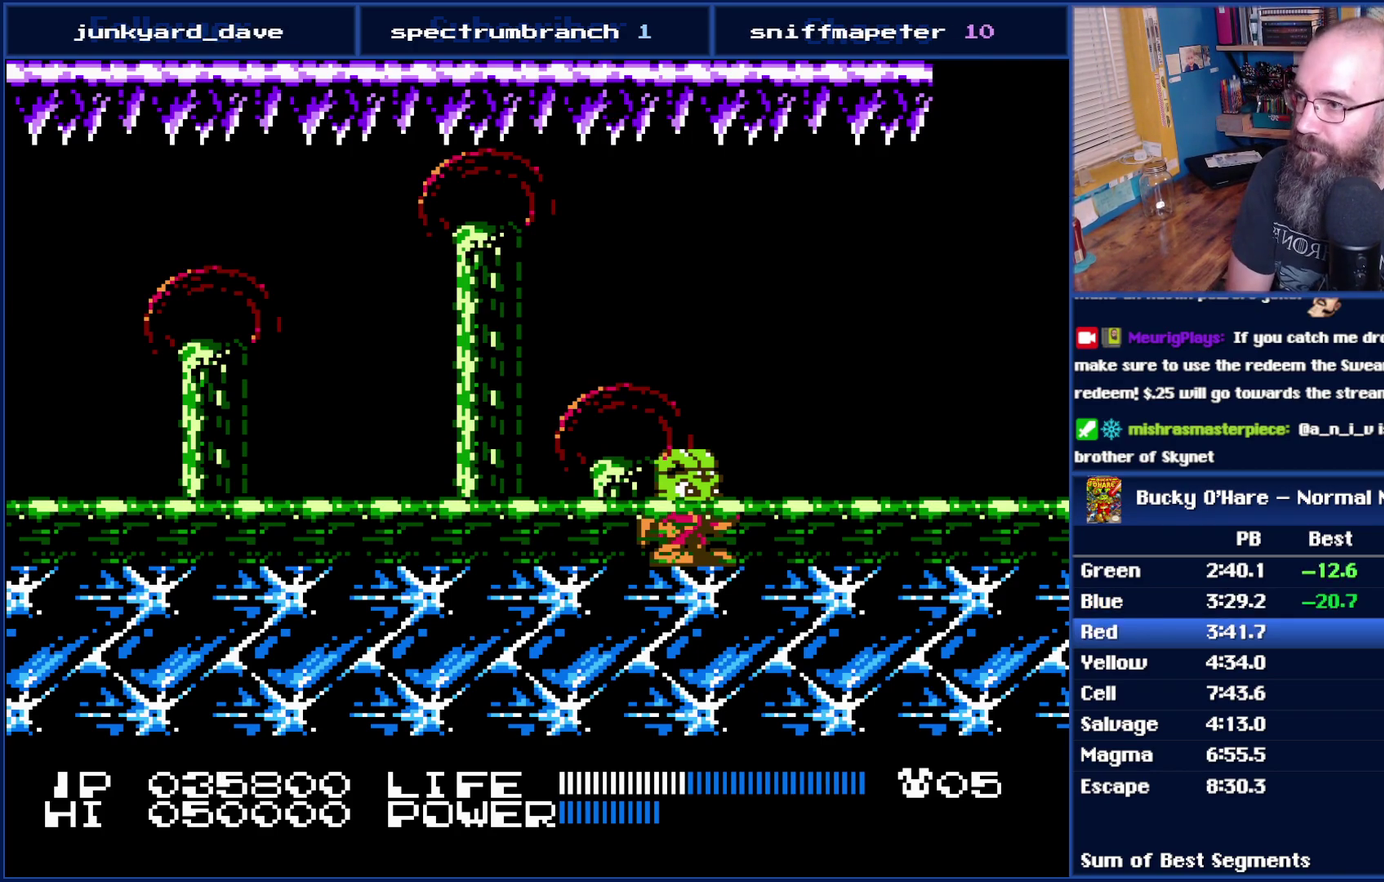
{"buttons": ["B"], "events": []}
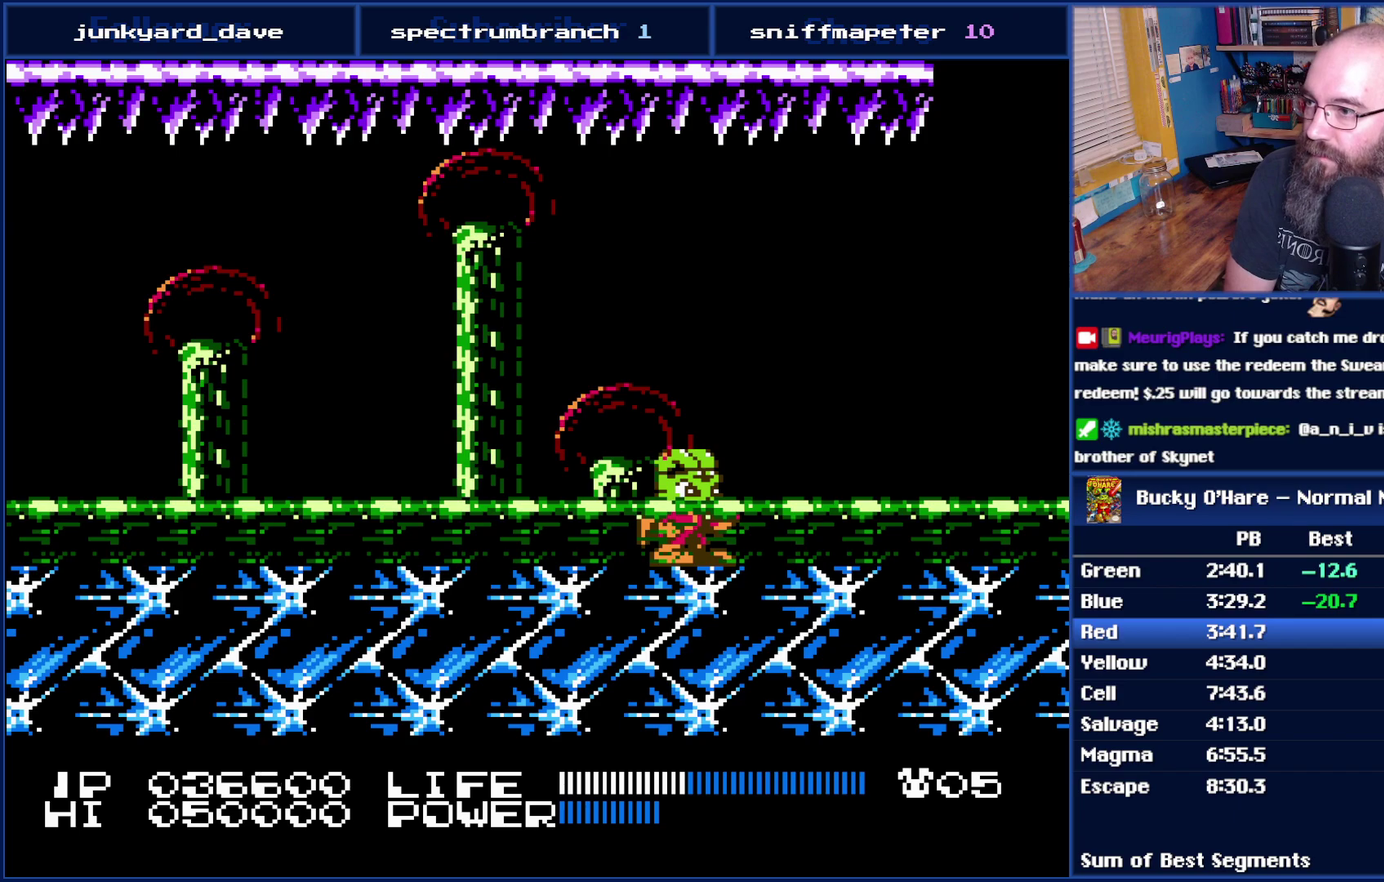
{"buttons": ["B"], "events": []}
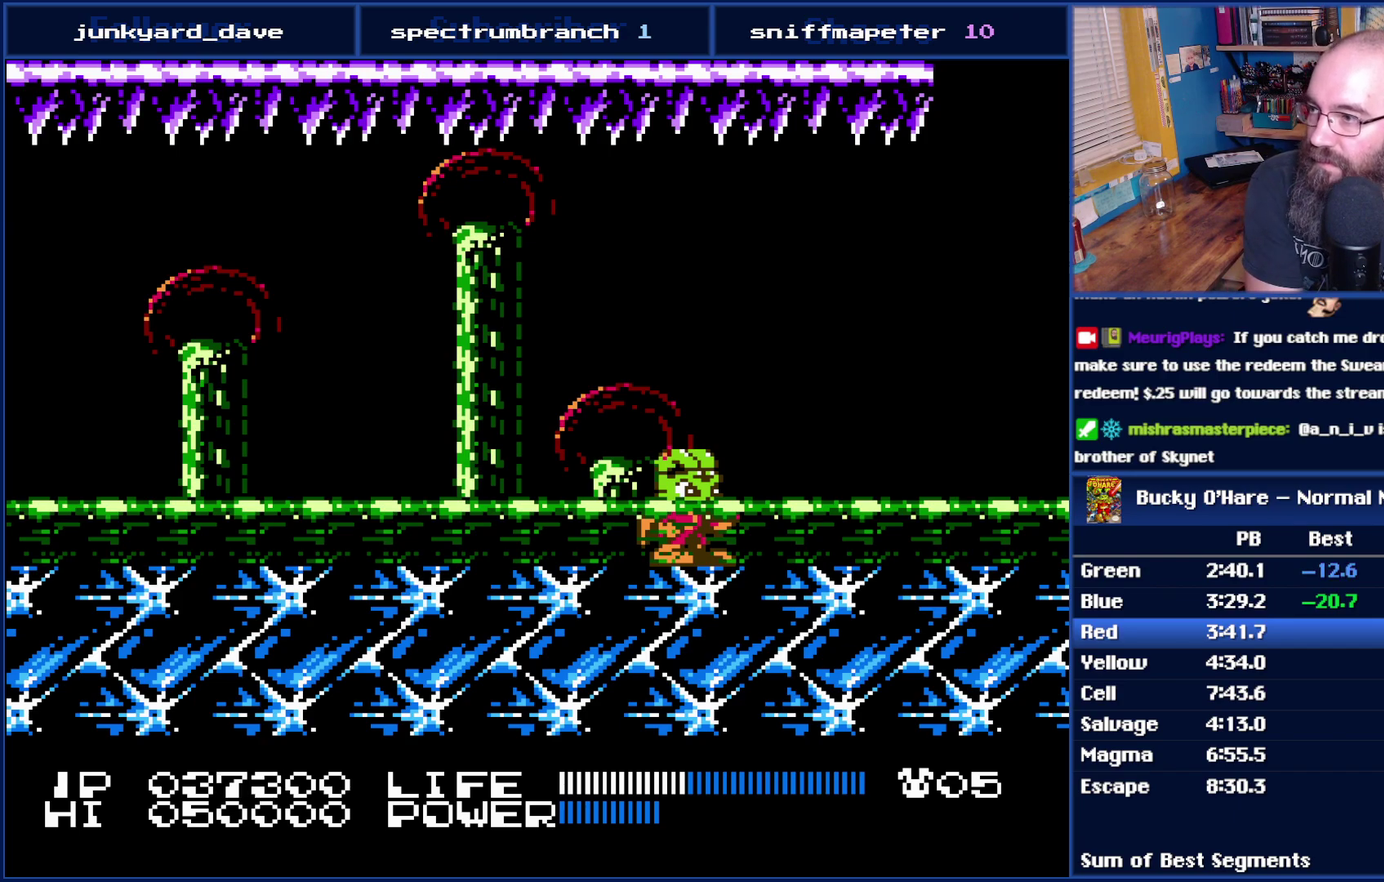
{"buttons": ["B"], "events": []}
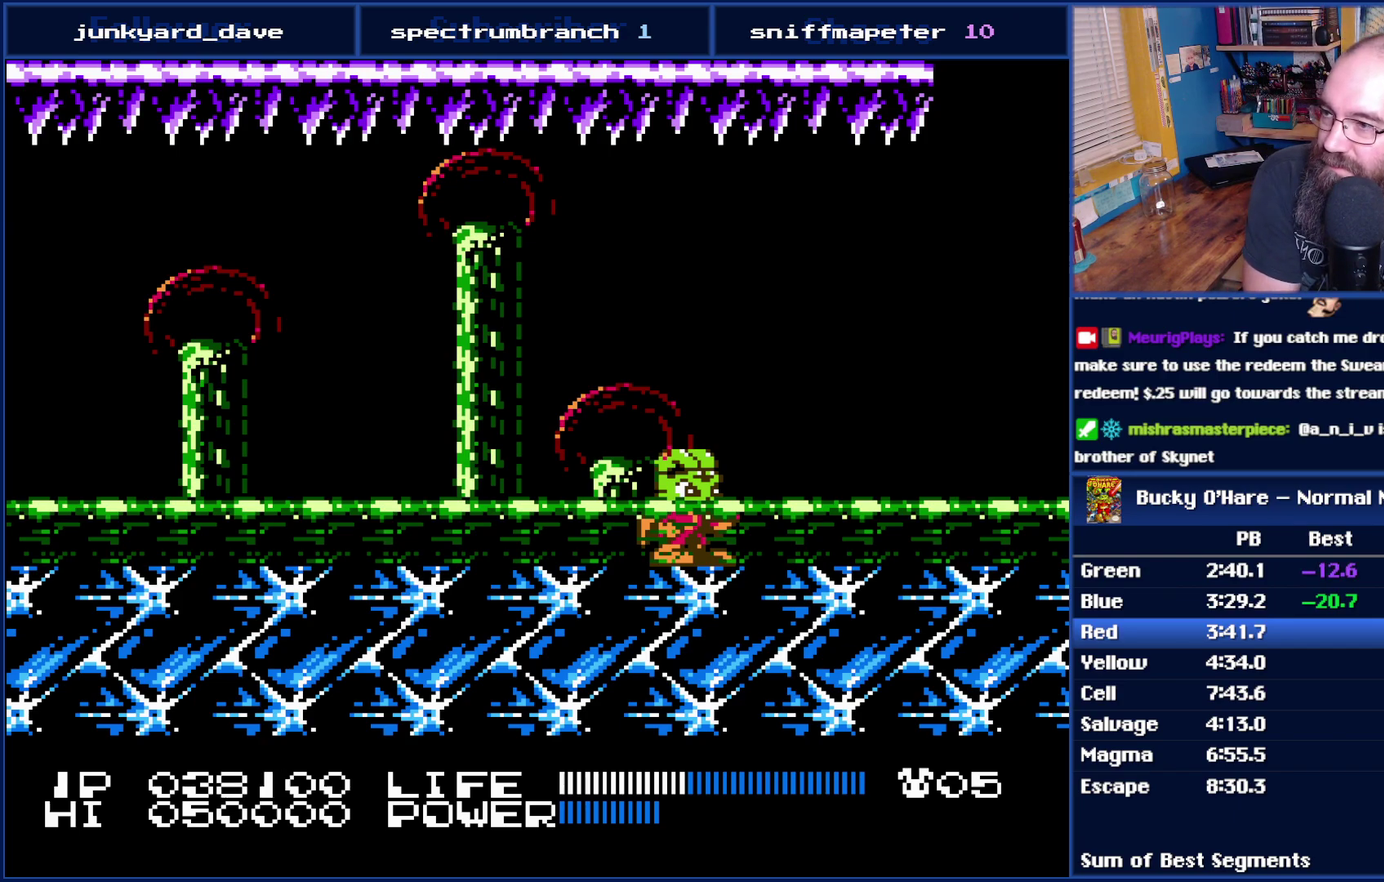
{"buttons": ["B"], "events": []}
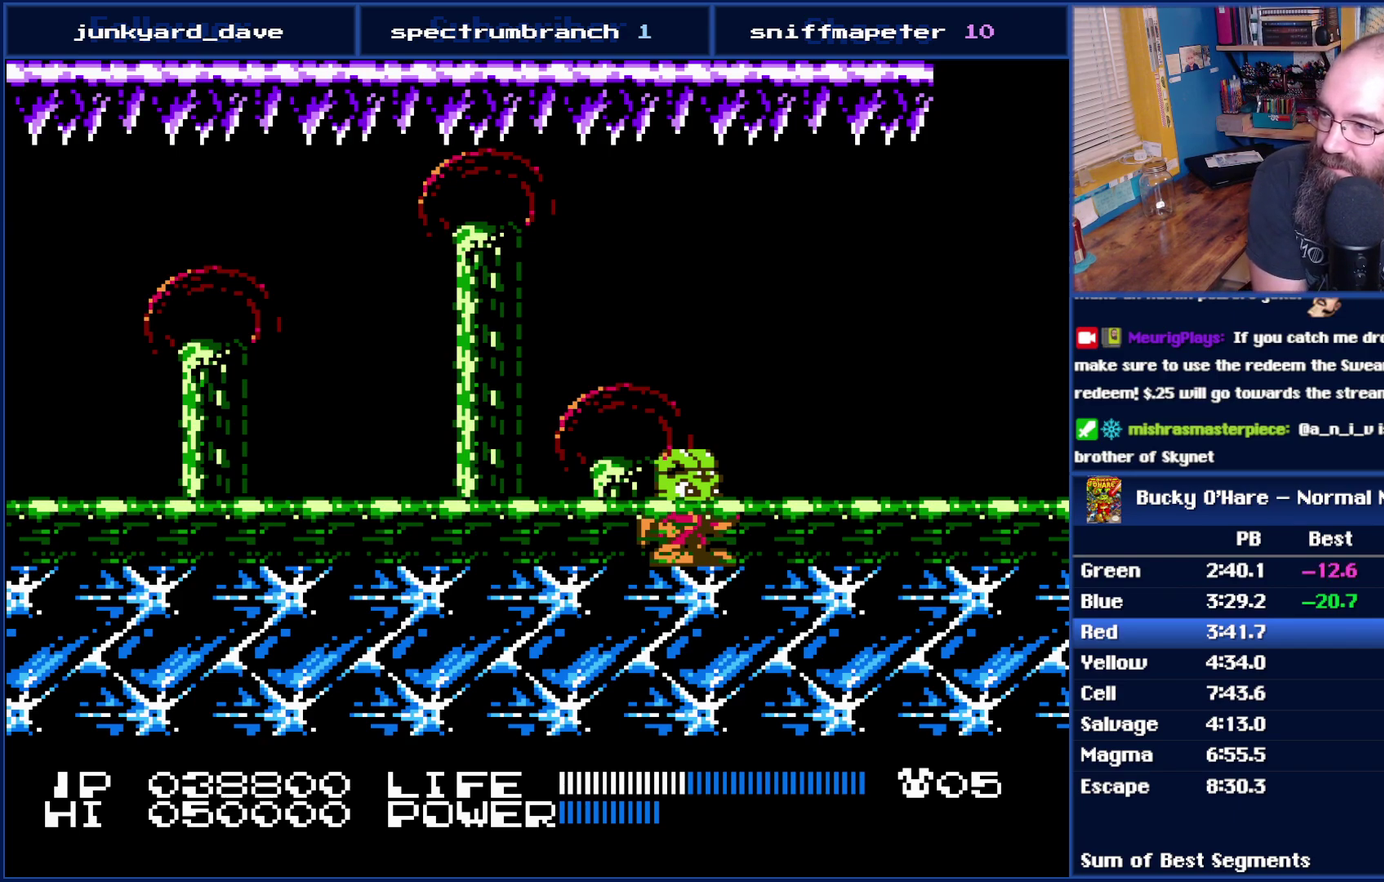
{"buttons": ["B"], "events": []}
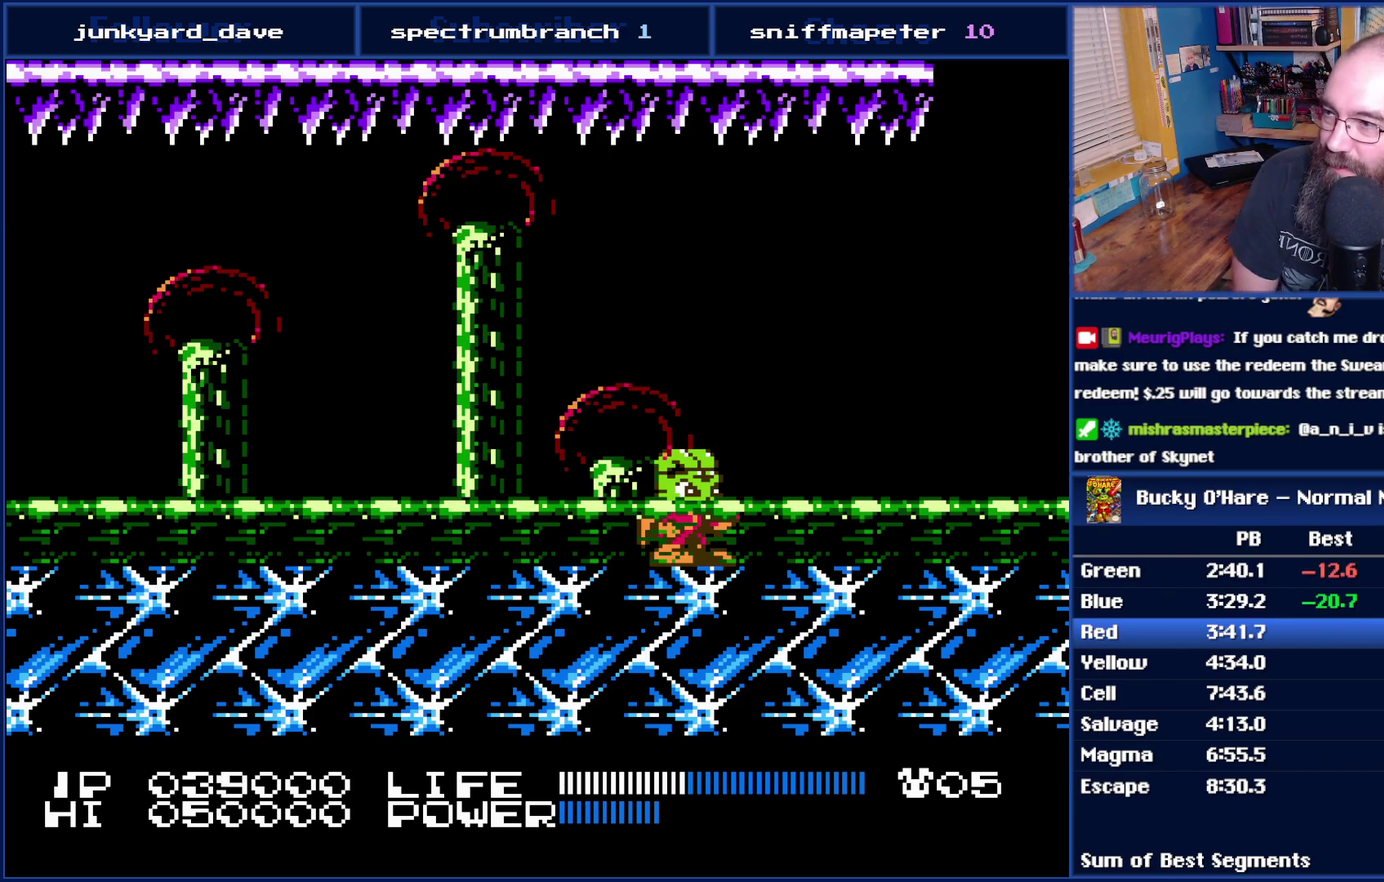
{"buttons": ["B"], "events": []}
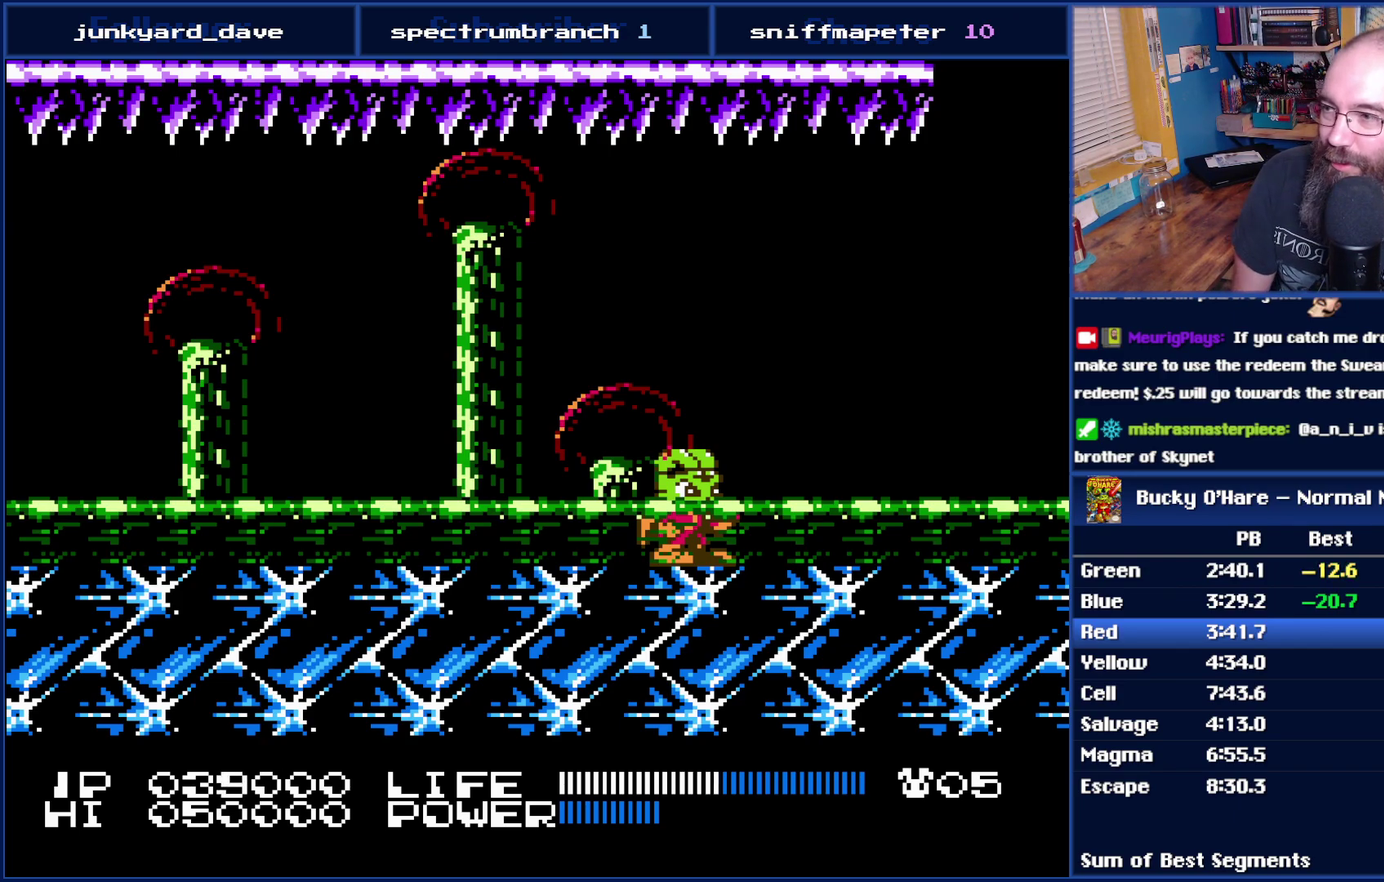
{"buttons": ["B"], "events": []}
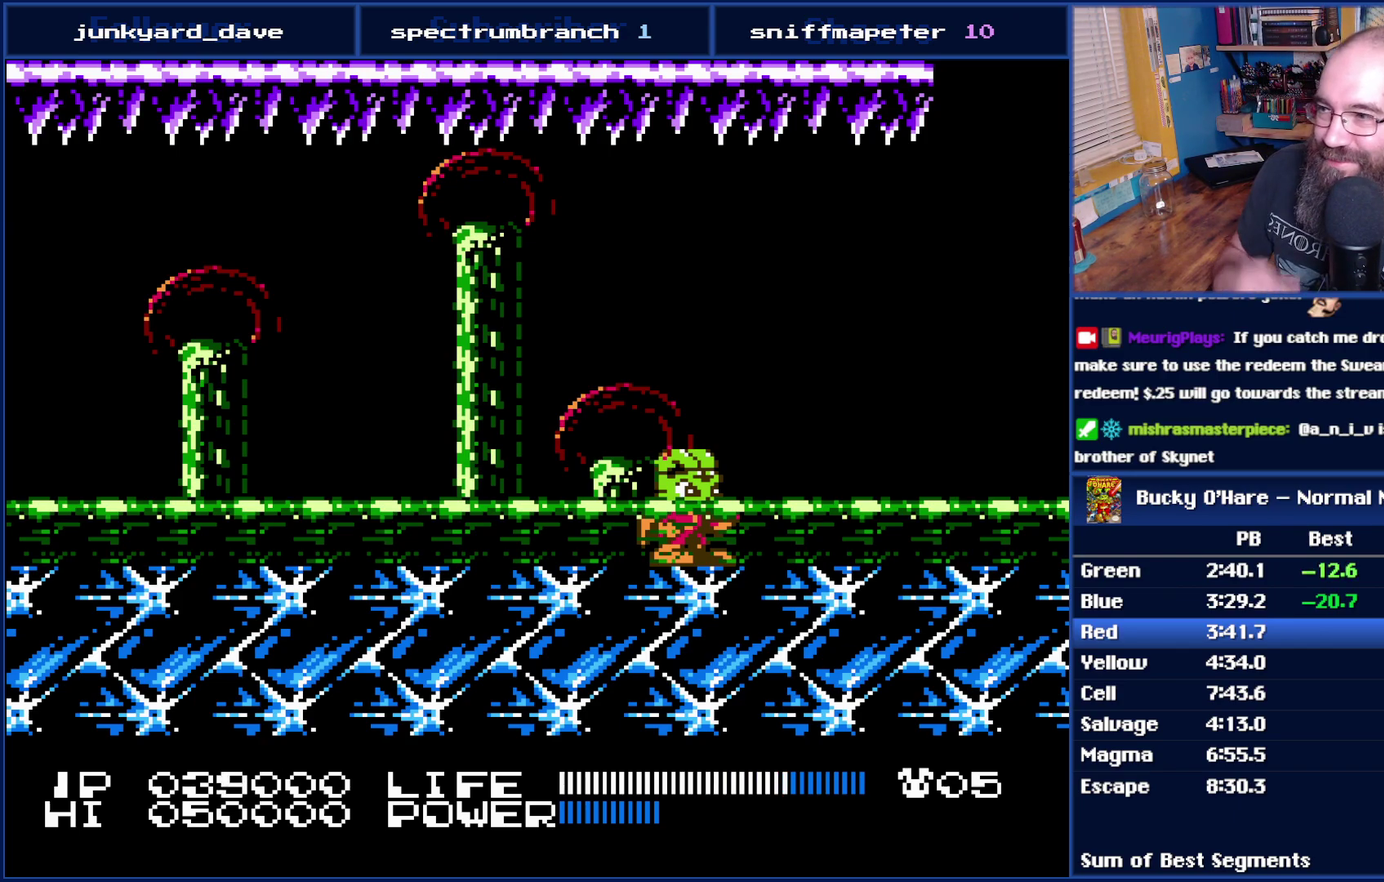
{"buttons": ["B"], "events": []}
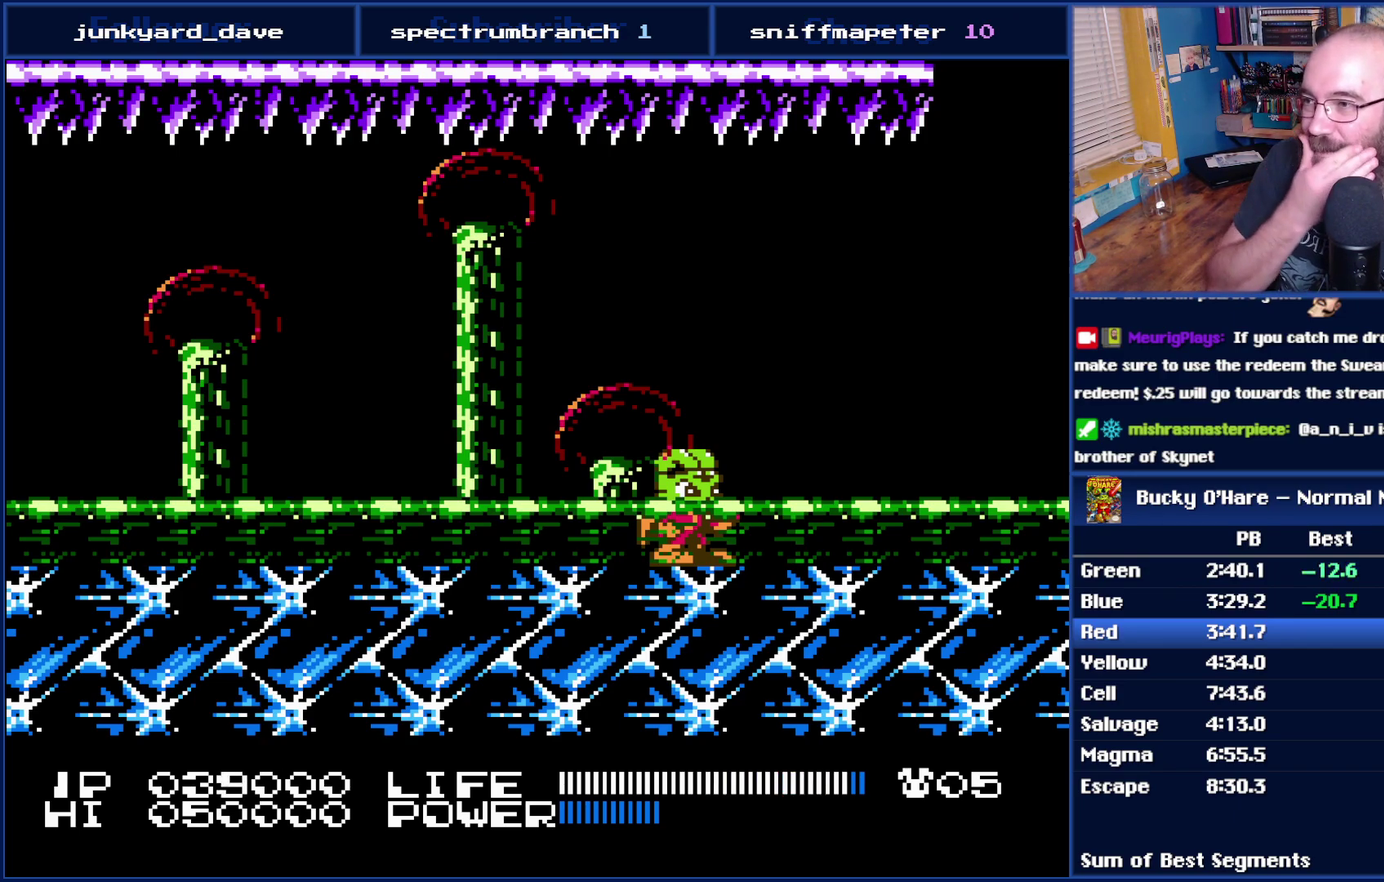
{"buttons": ["B"], "events": []}
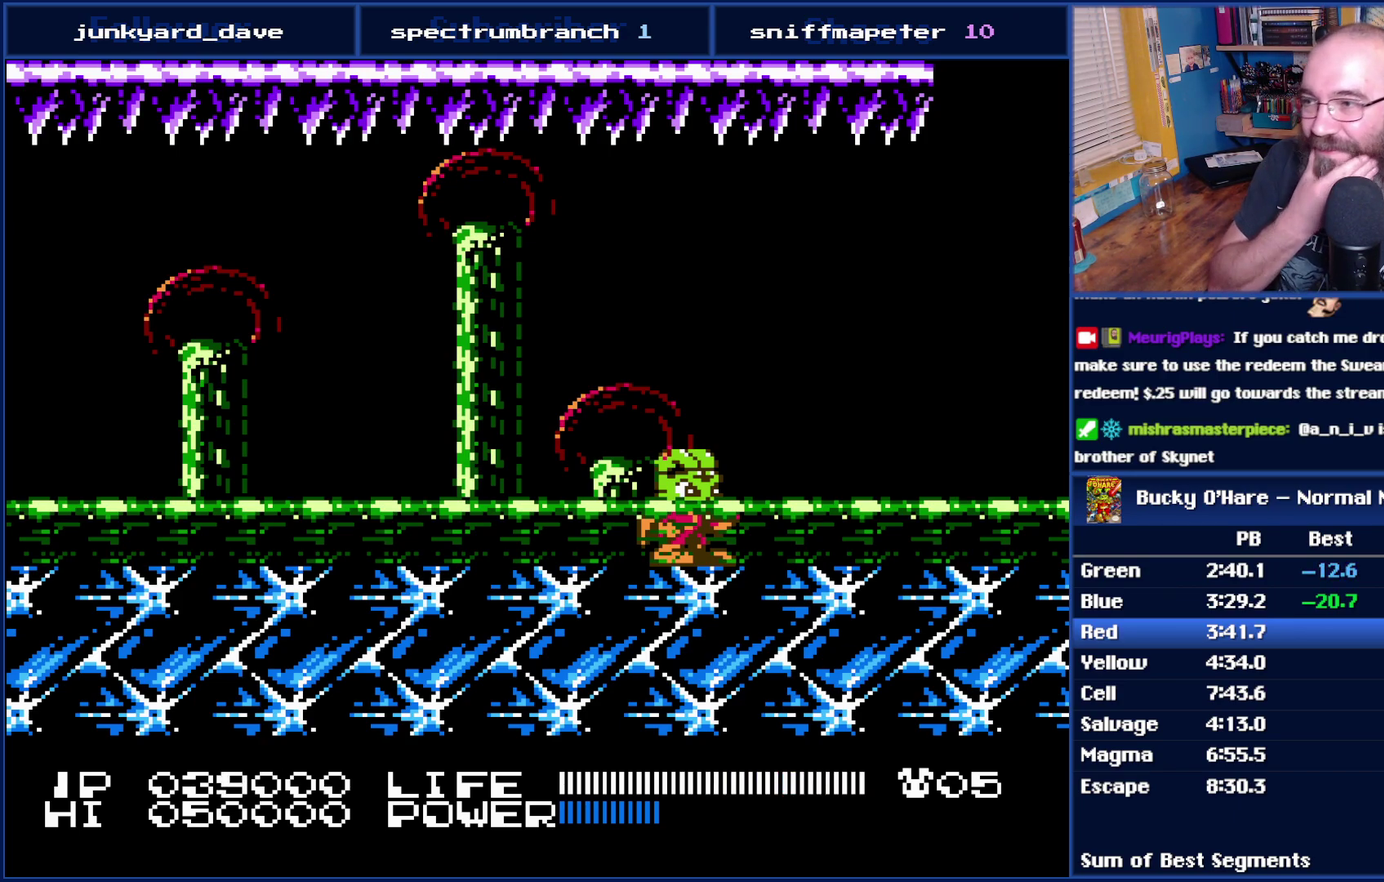
{"buttons": ["B"], "events": []}
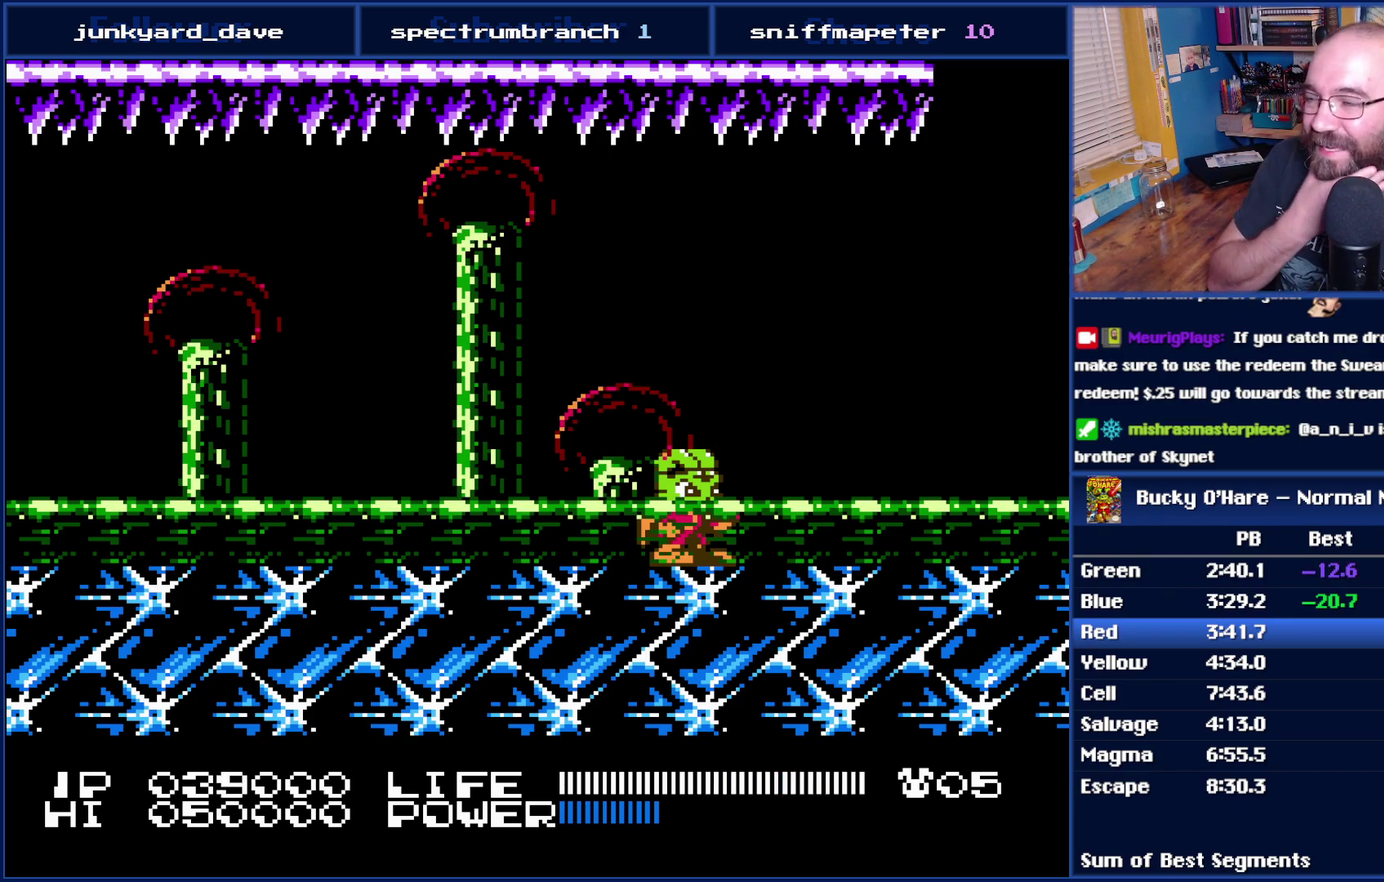
{"buttons": ["B"], "events": []}
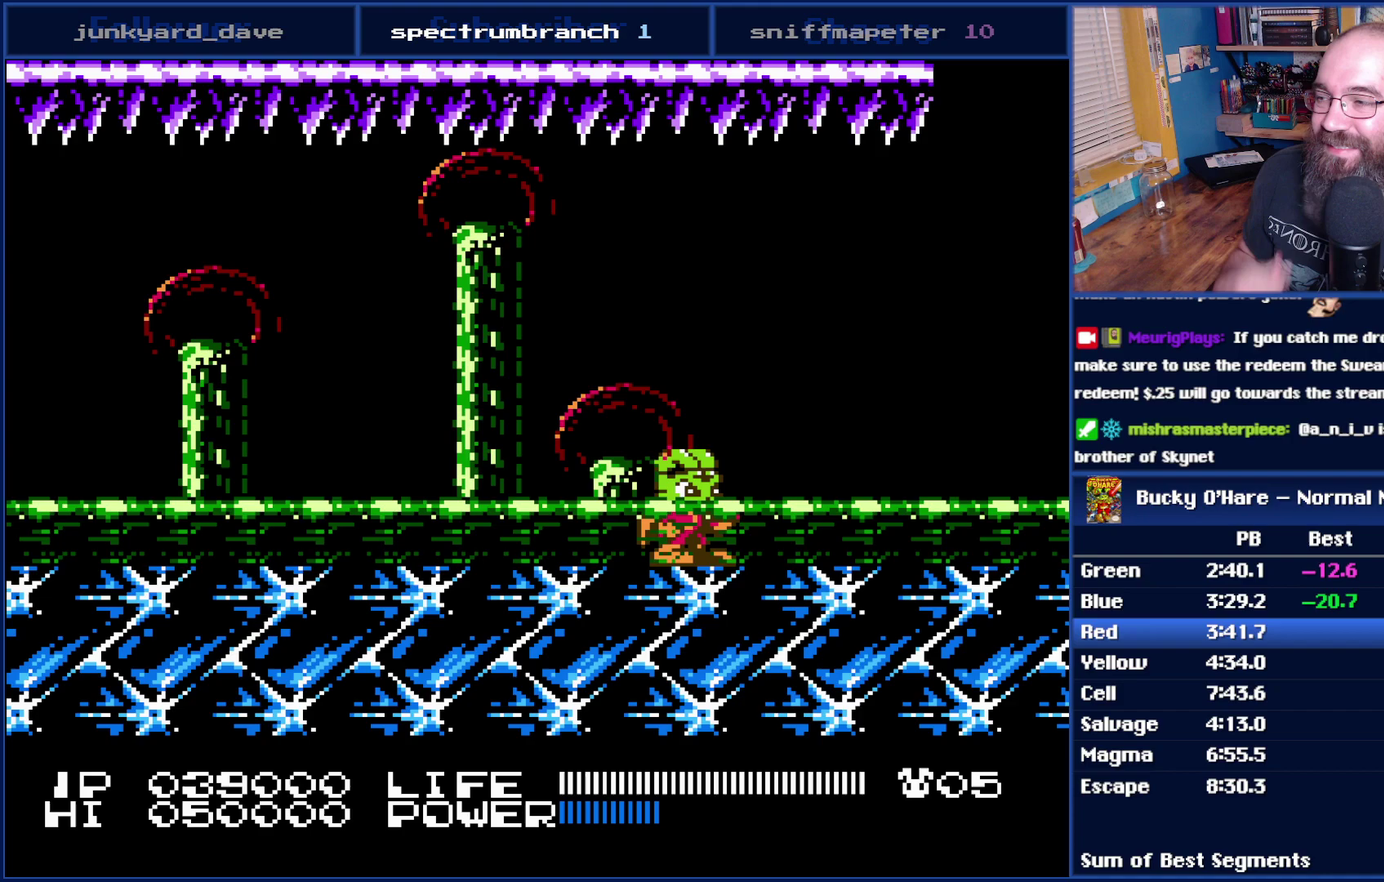
{"buttons": ["B"], "events": []}
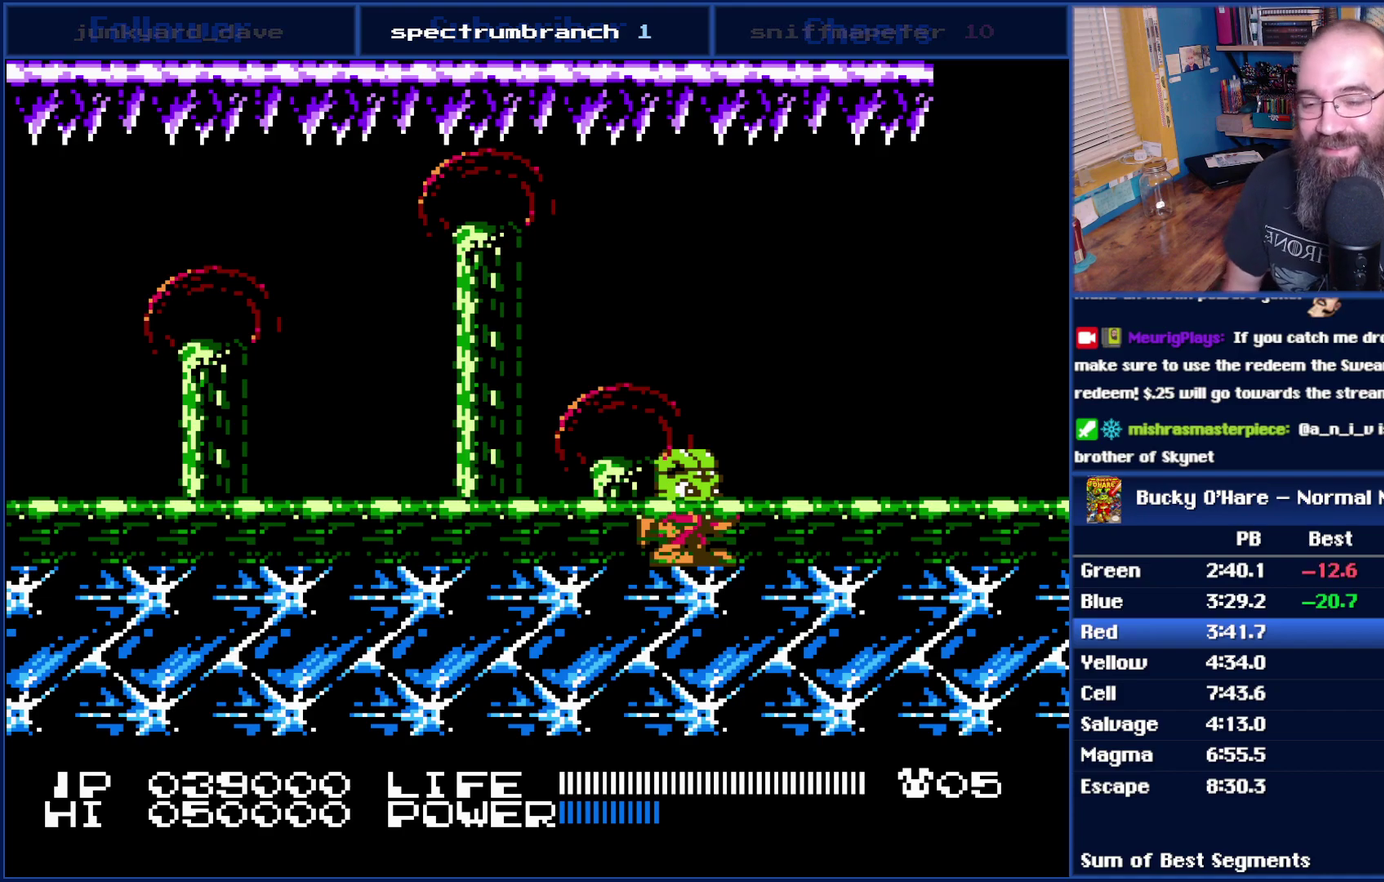
{"buttons": ["B"], "events": []}
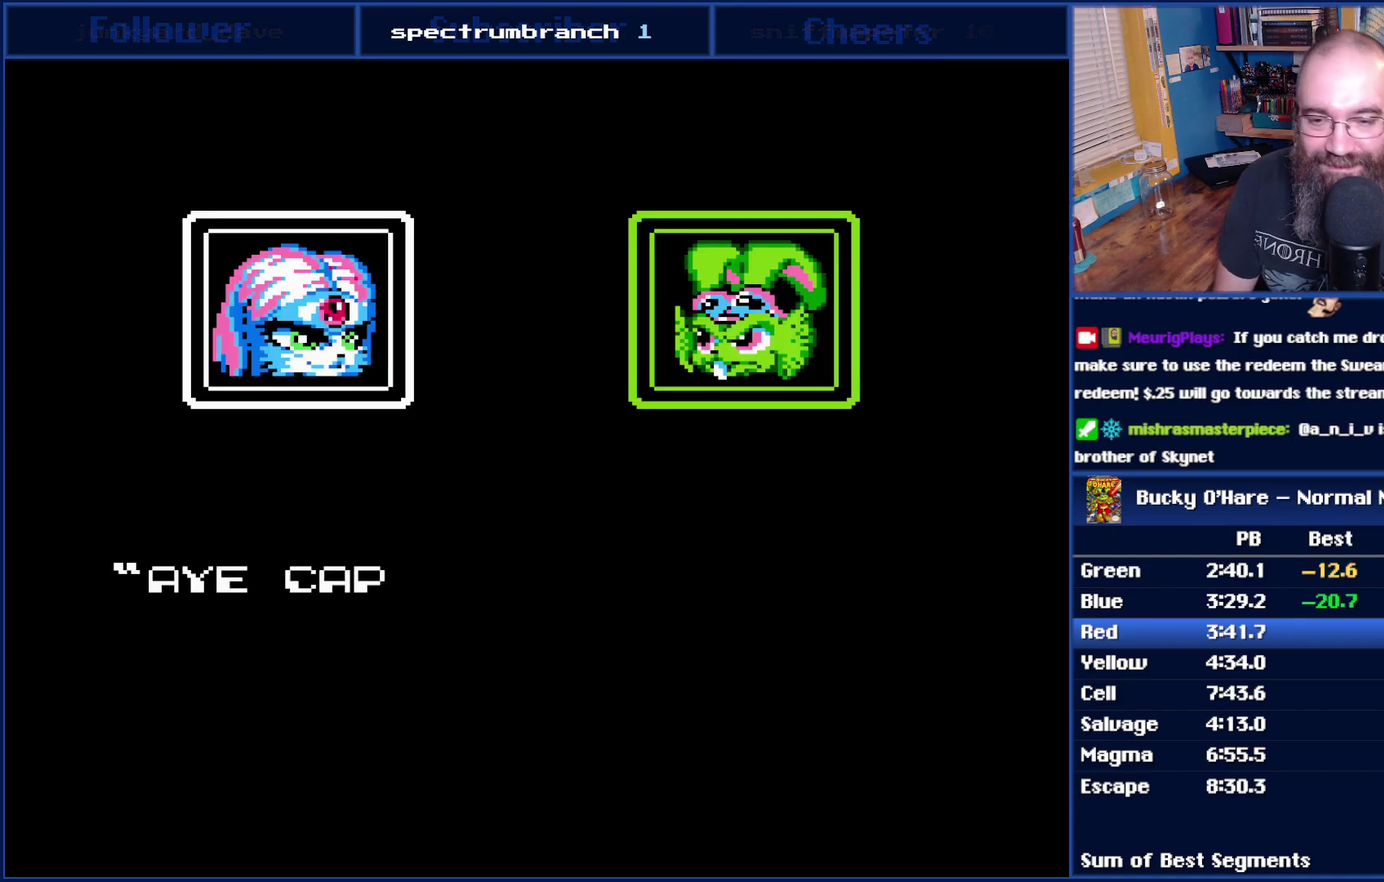
{"buttons": ["B"], "events": []}
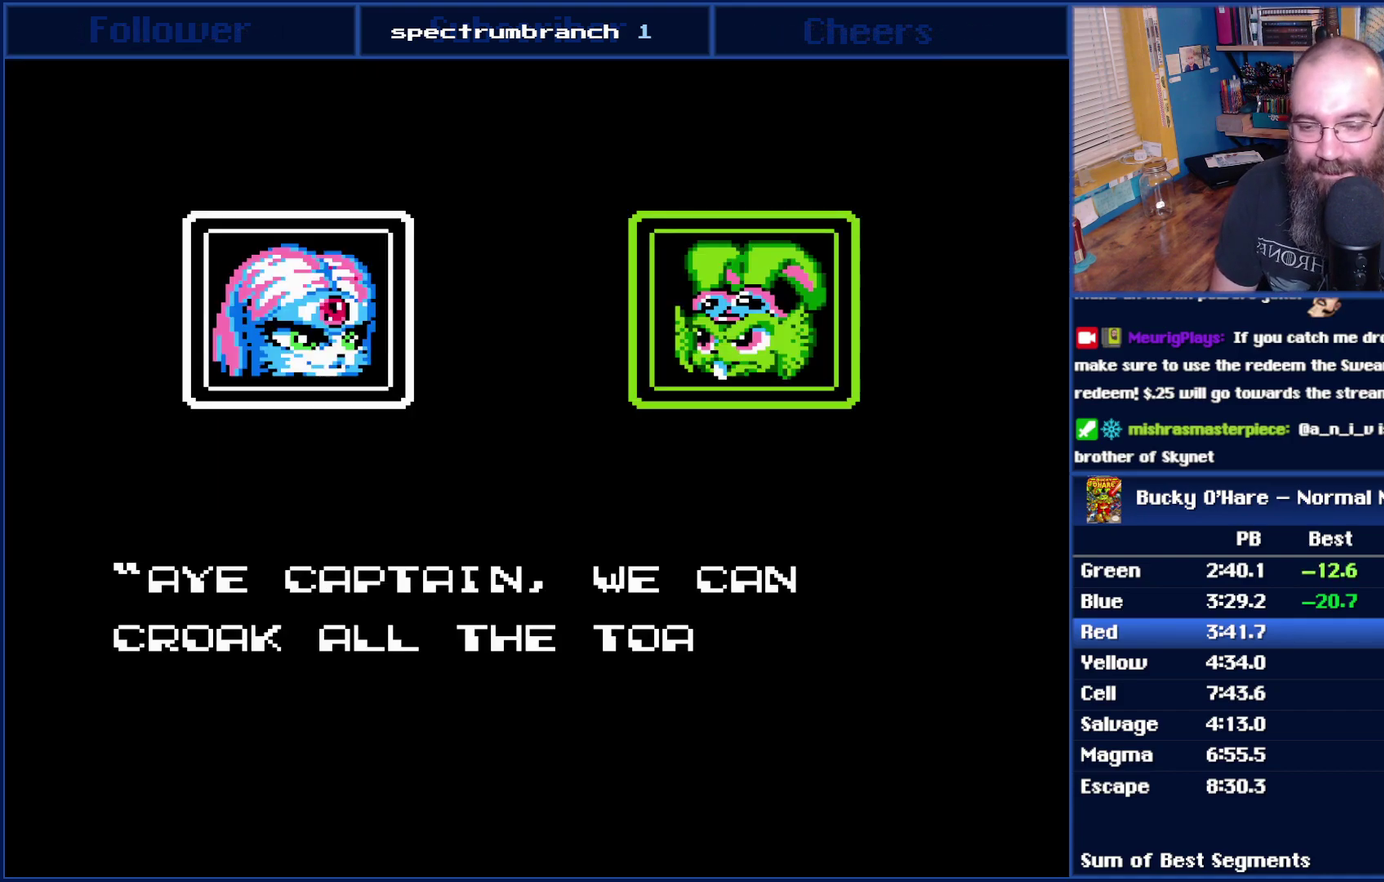
{"buttons": ["B"], "events": [[333, "A", "down"], [500, "A", "up"]]}
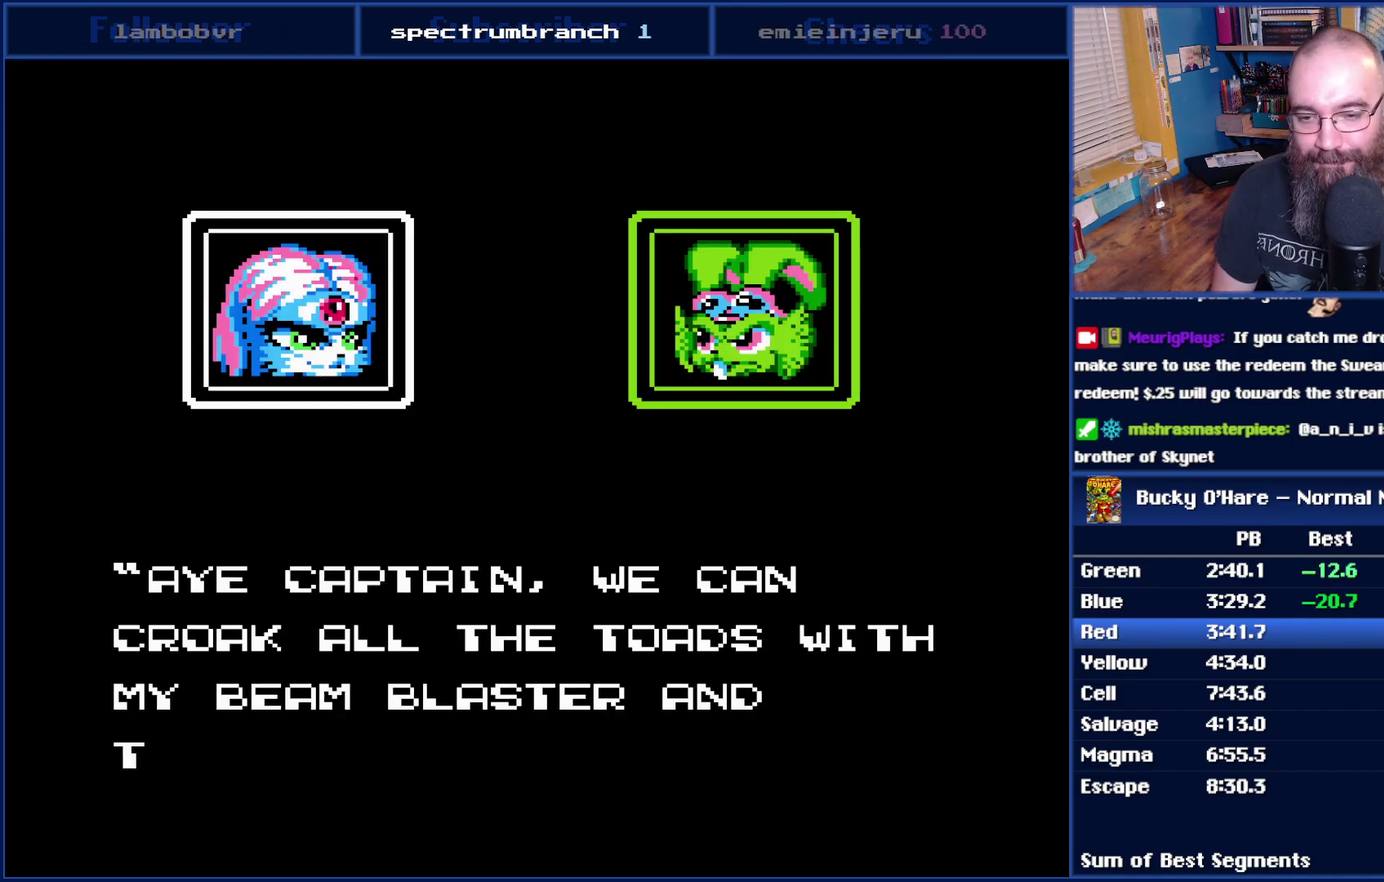
{"buttons": ["A", "B"], "events": [[150, "A", "down"], [267, "A", "up"], [400, "A", "down"]]}
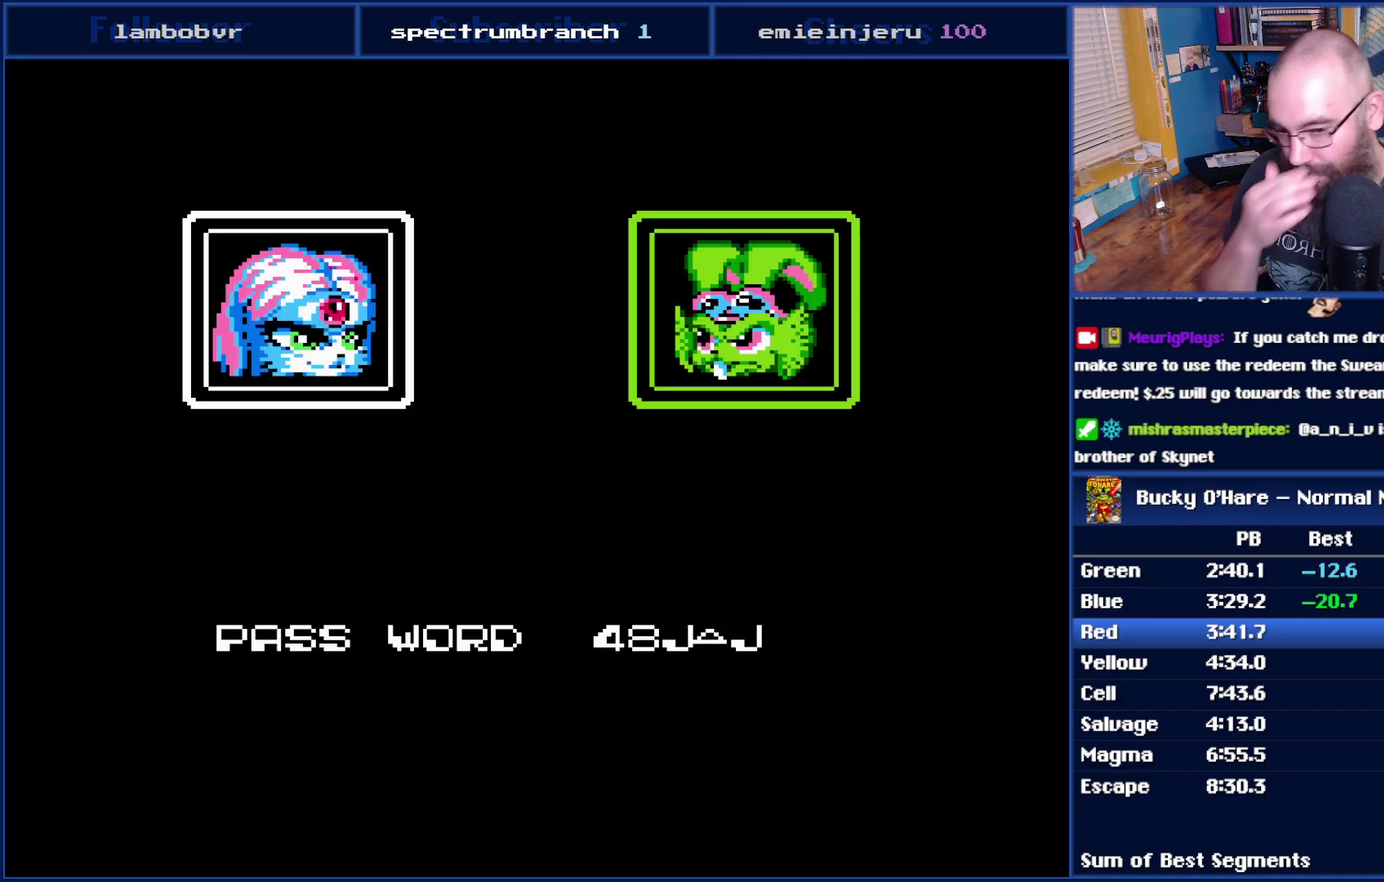
{"buttons": ["B"], "events": [[17, "A", "up"]]}
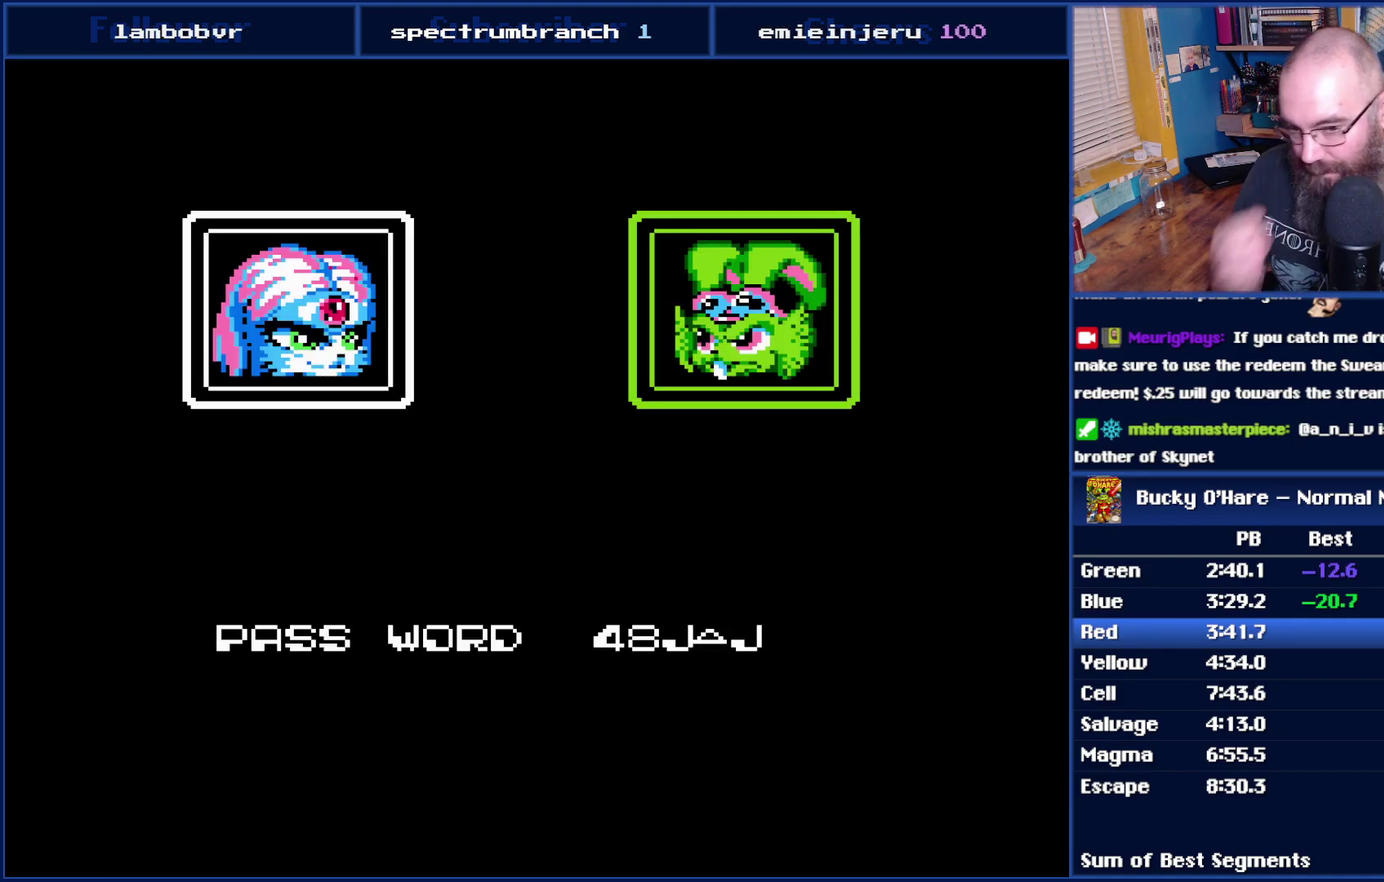
{"buttons": [], "events": [[17, "B", "up"], [300, "START", "down"], [467, "START", "up"]]}
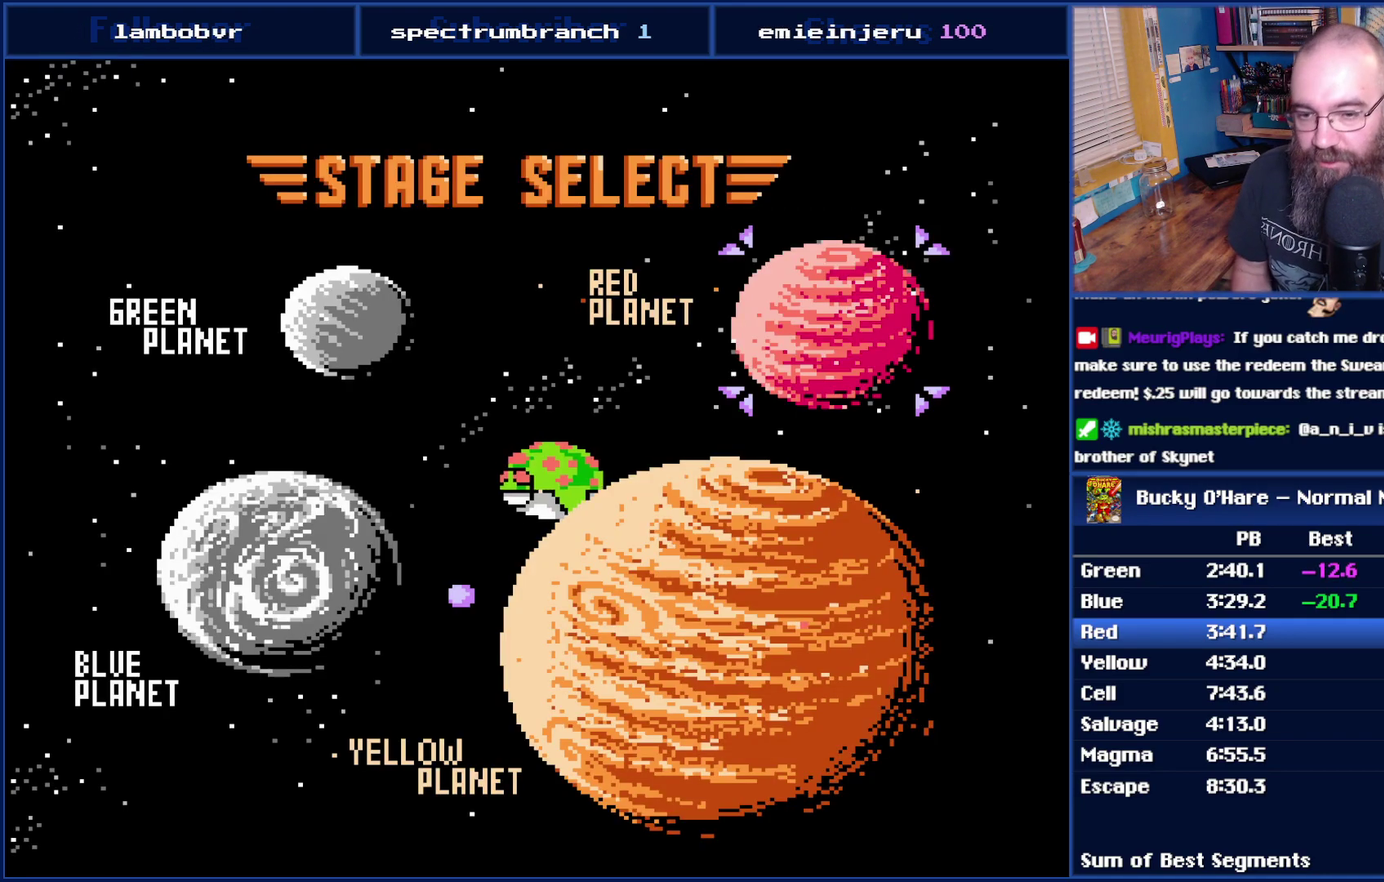
{"buttons": [], "events": [[150, "B", "down"], [267, "B", "up"]]}
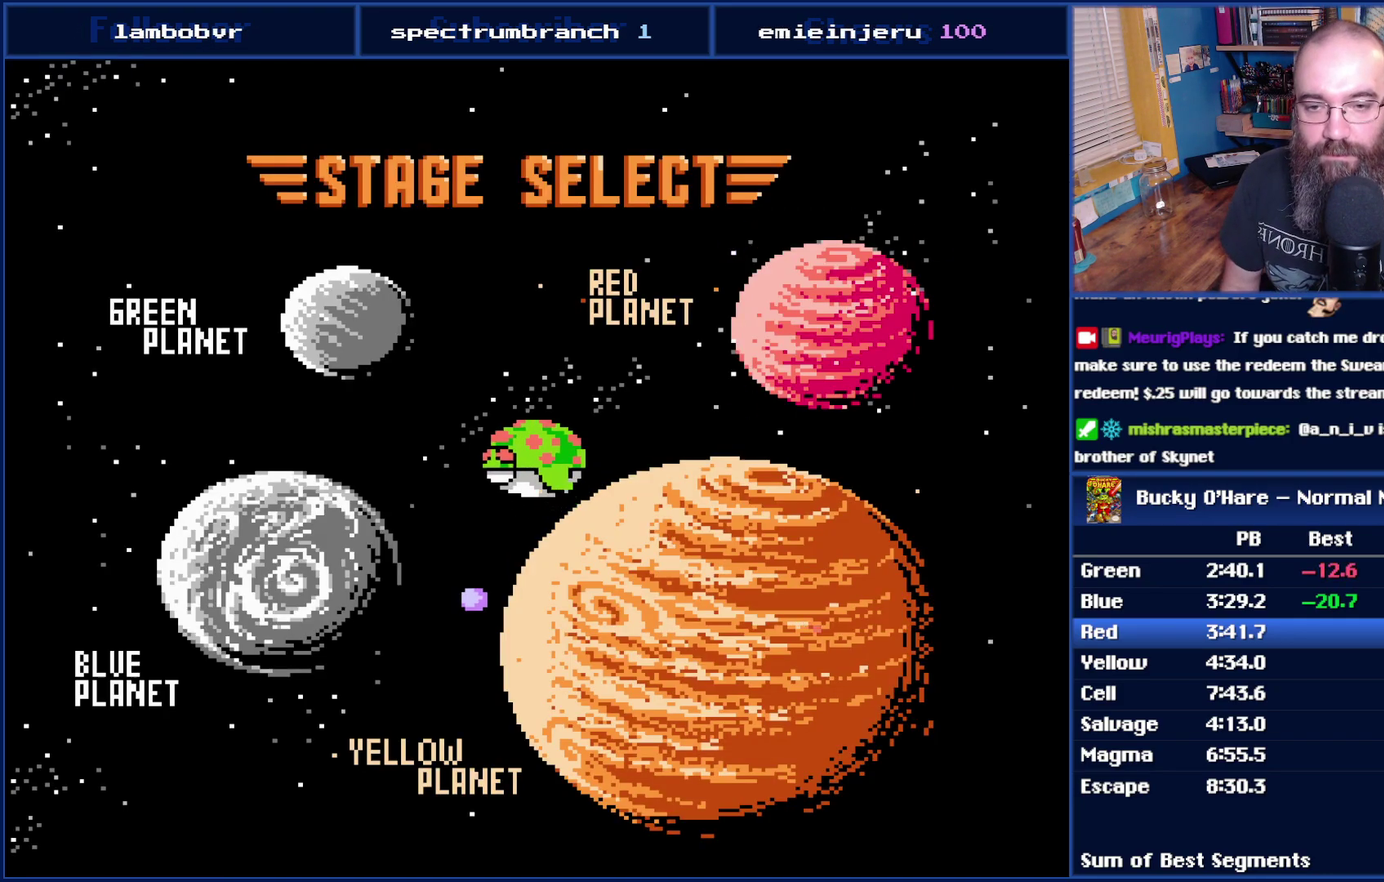
{"buttons": [], "events": [[50, "START", "down"], [183, "START", "up"]]}
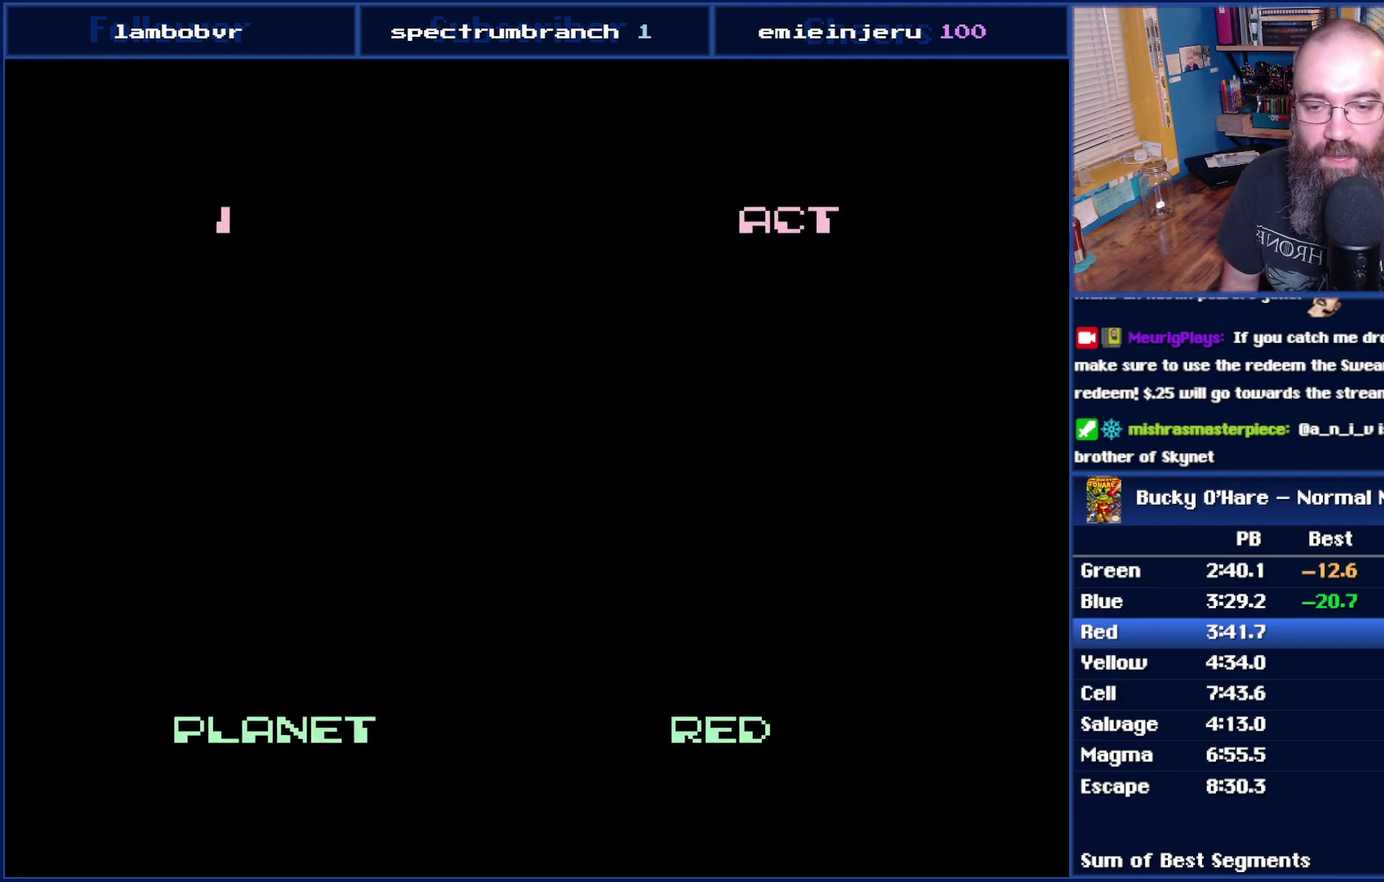
{"buttons": [], "events": []}
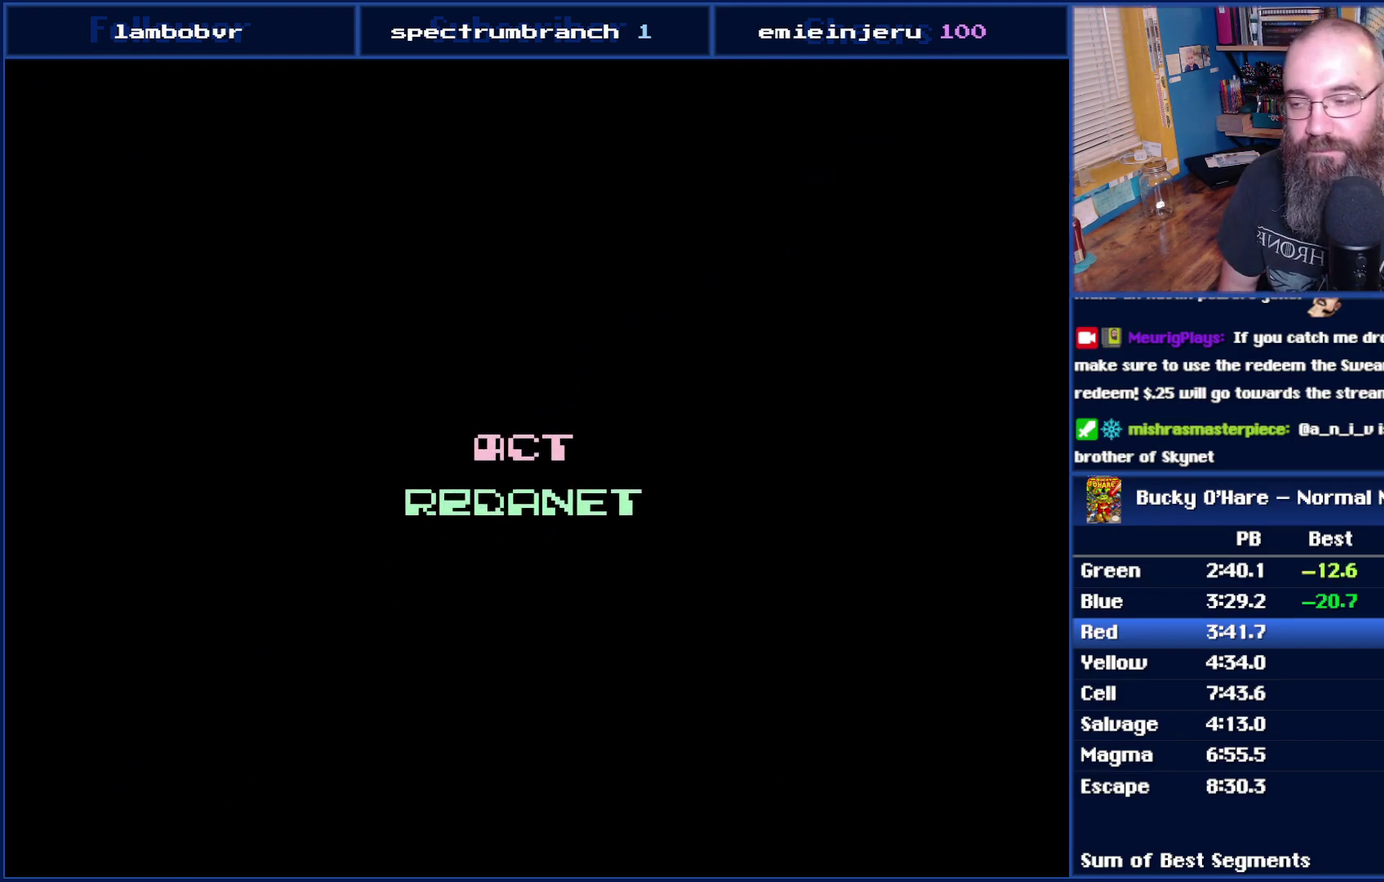
{"buttons": [], "events": []}
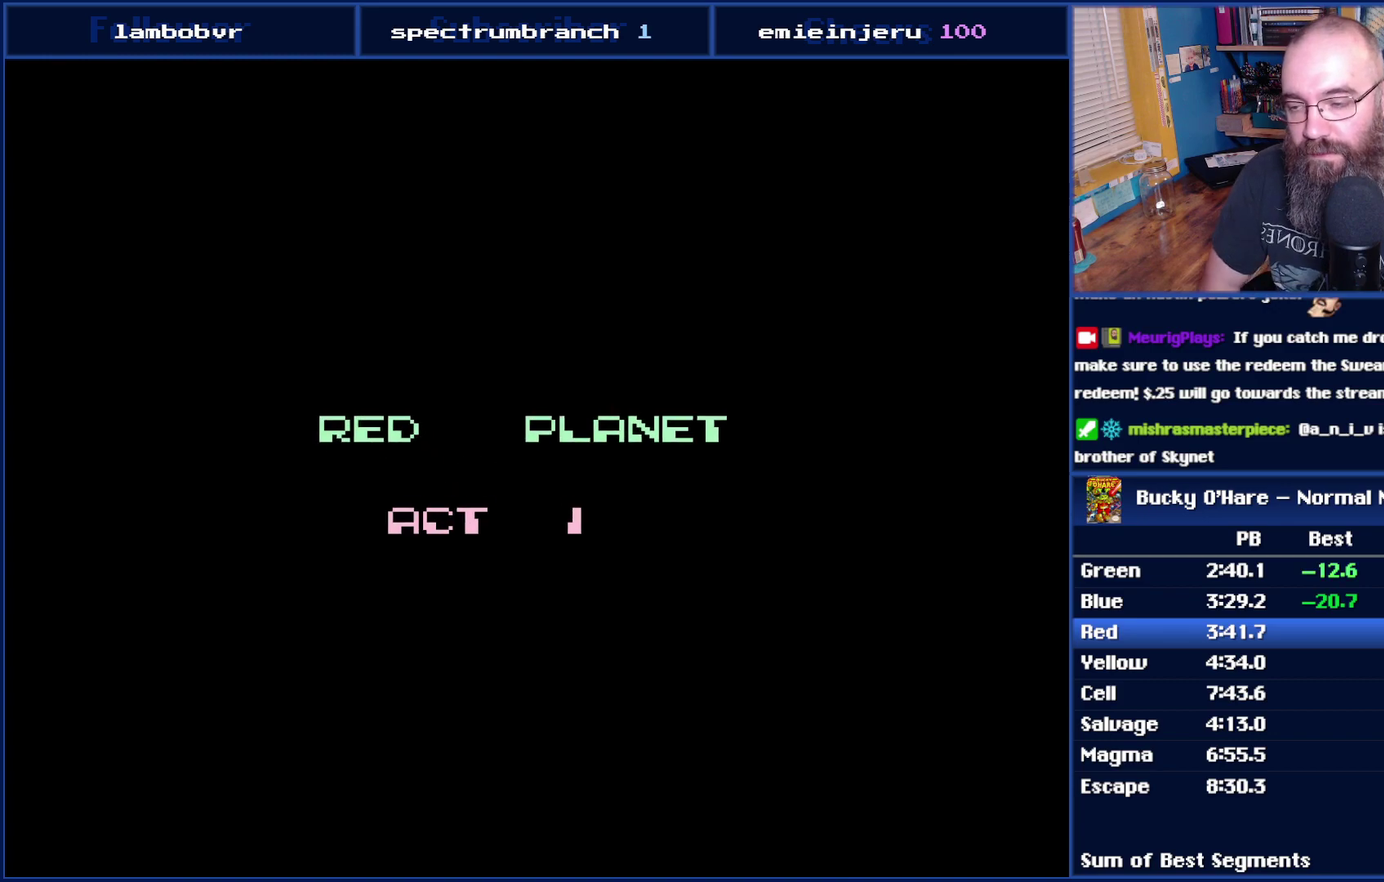
{"buttons": [], "events": []}
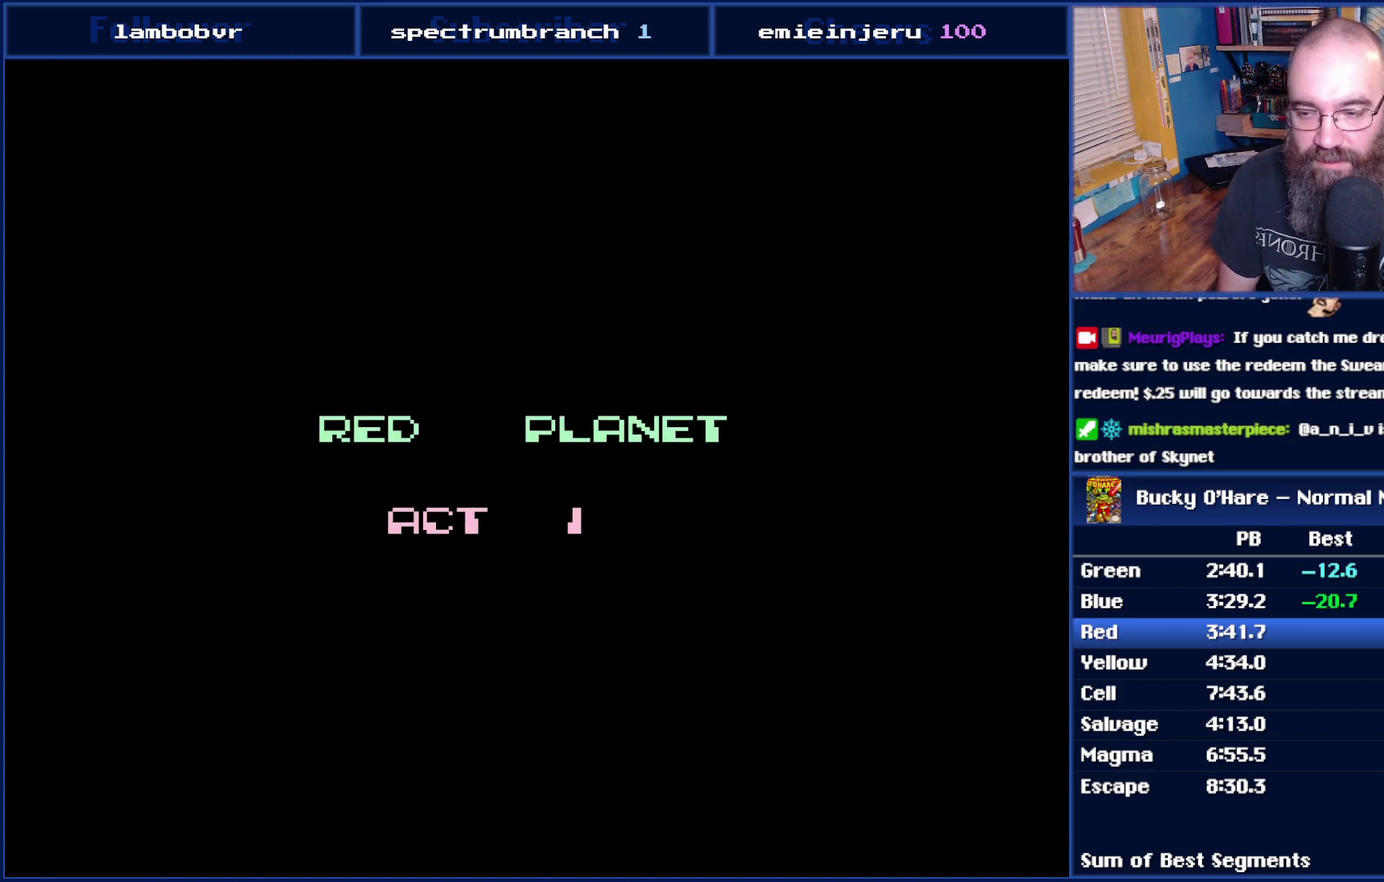
{"buttons": ["DPAD_RIGHT"], "events": [[50, "DPAD_RIGHT", "down"]]}
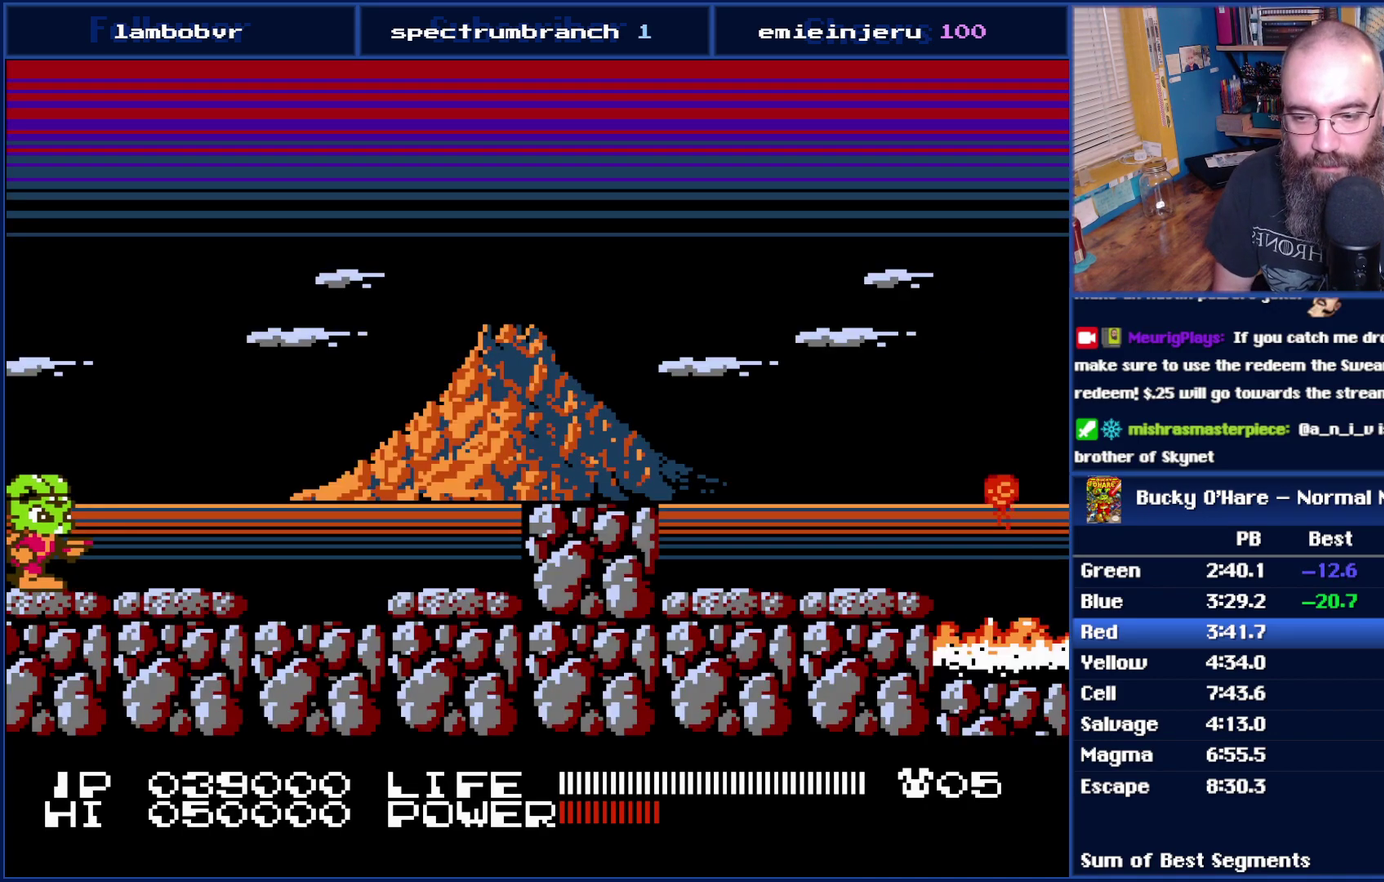
{"buttons": ["DPAD_RIGHT"], "events": []}
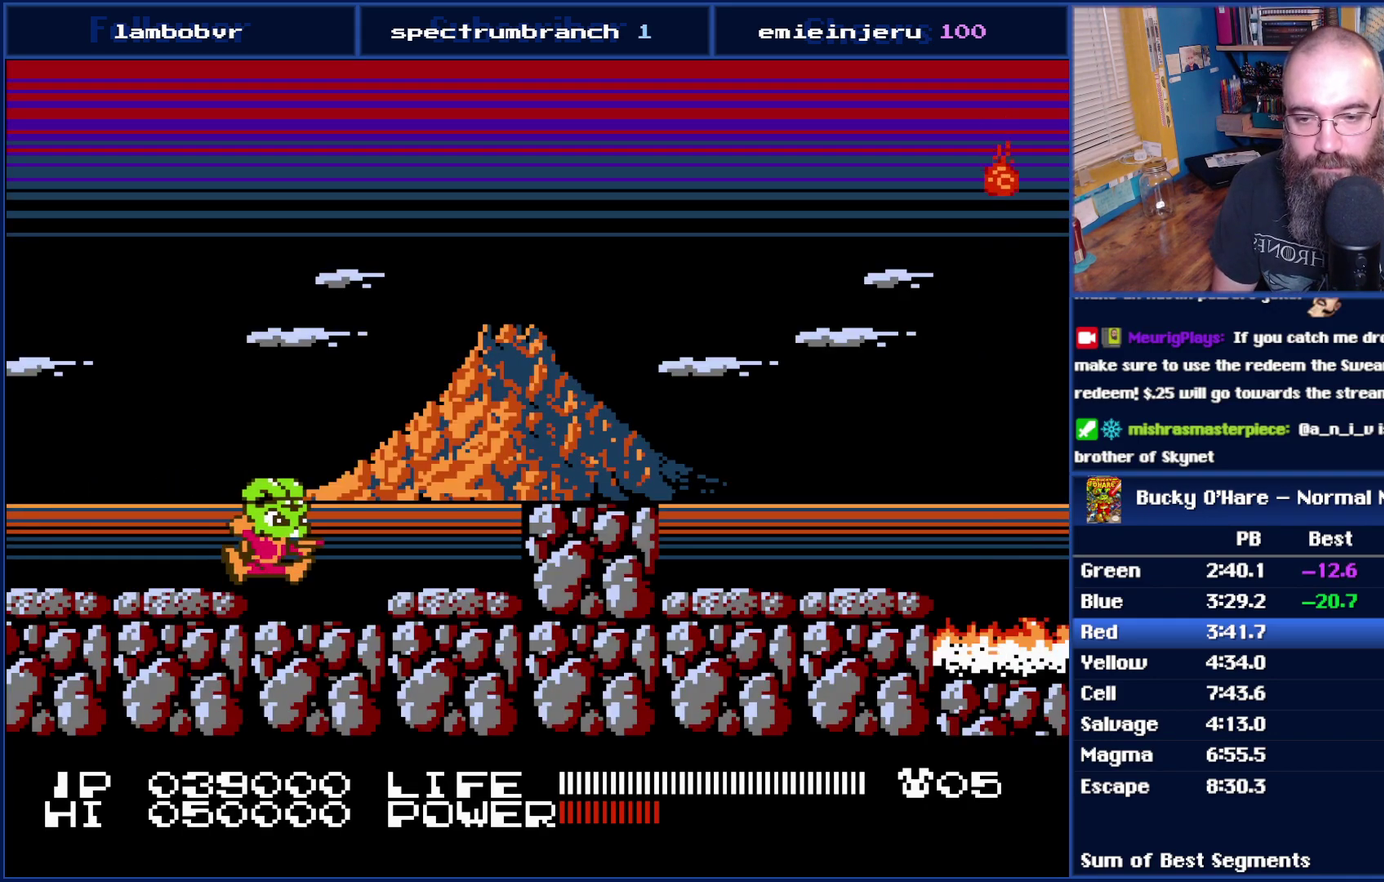
{"buttons": ["DPAD_RIGHT"], "events": [[50, "A", "down"], [117, "A", "up"], [333, "A", "down"], [400, "A", "up"]]}
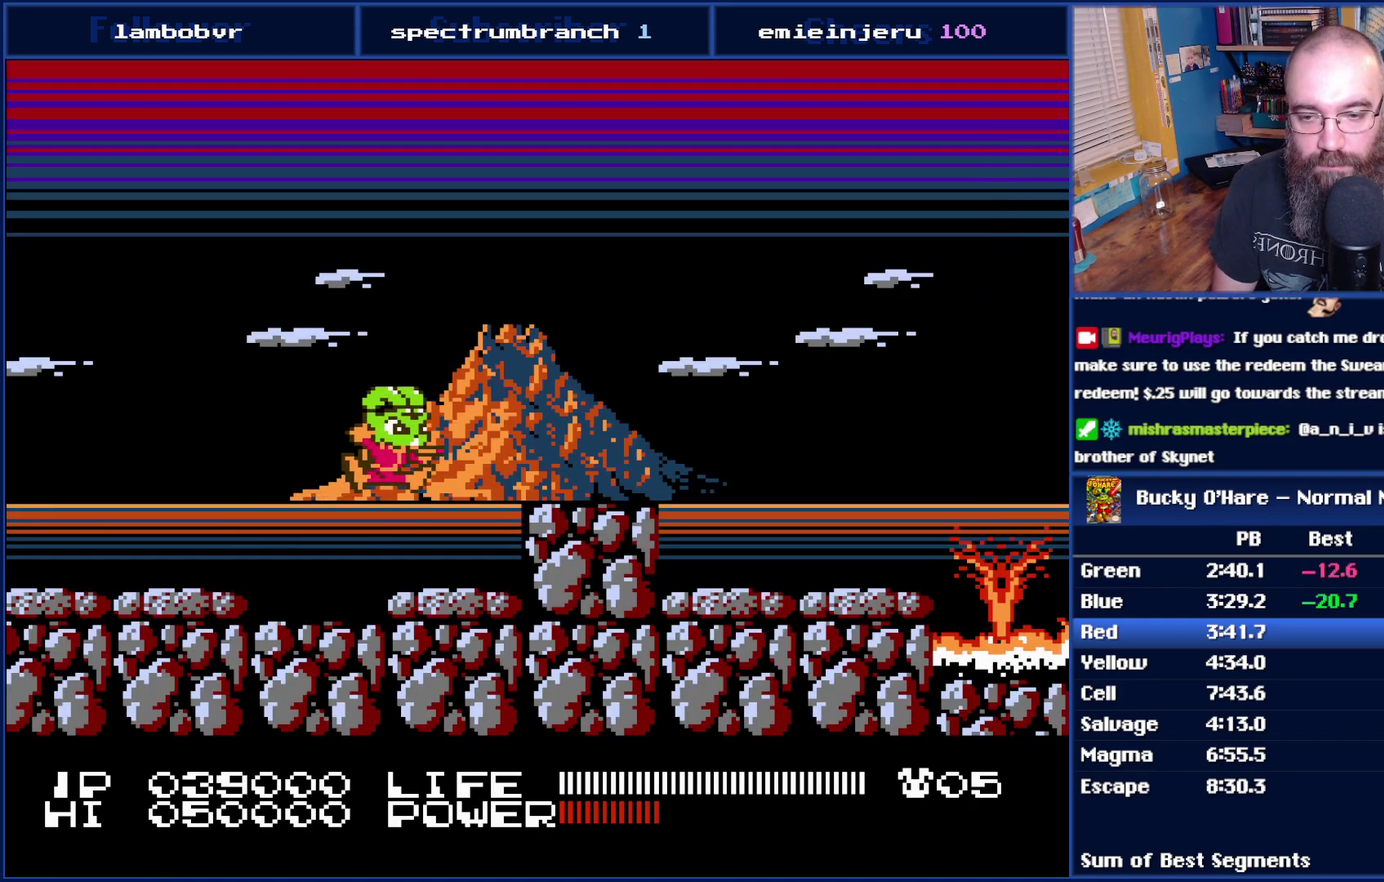
{"buttons": ["DPAD_RIGHT"], "events": [[183, "A", "down"], [250, "A", "up"]]}
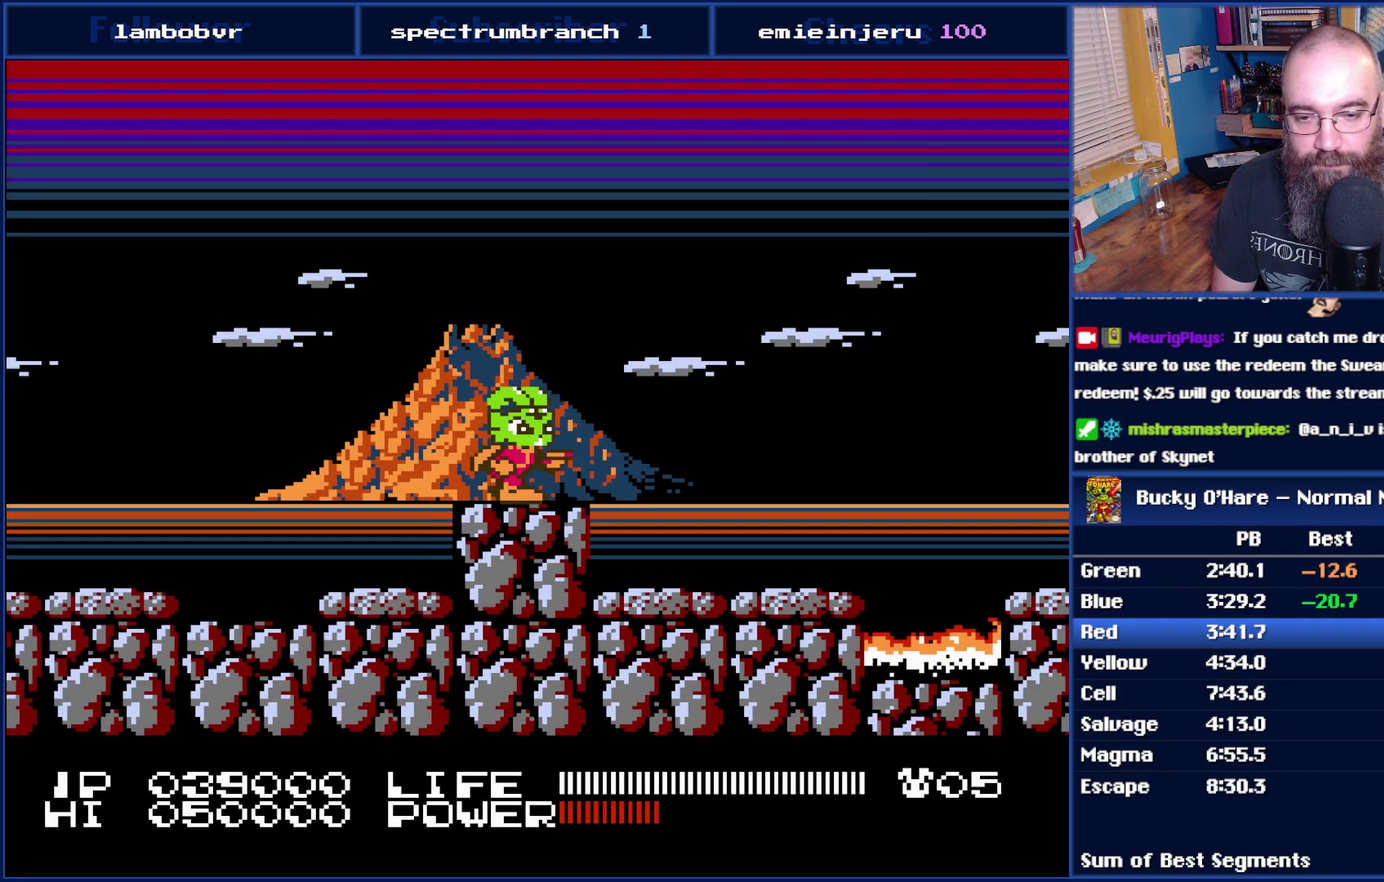
{"buttons": [], "events": [[267, "DPAD_RIGHT", "up"]]}
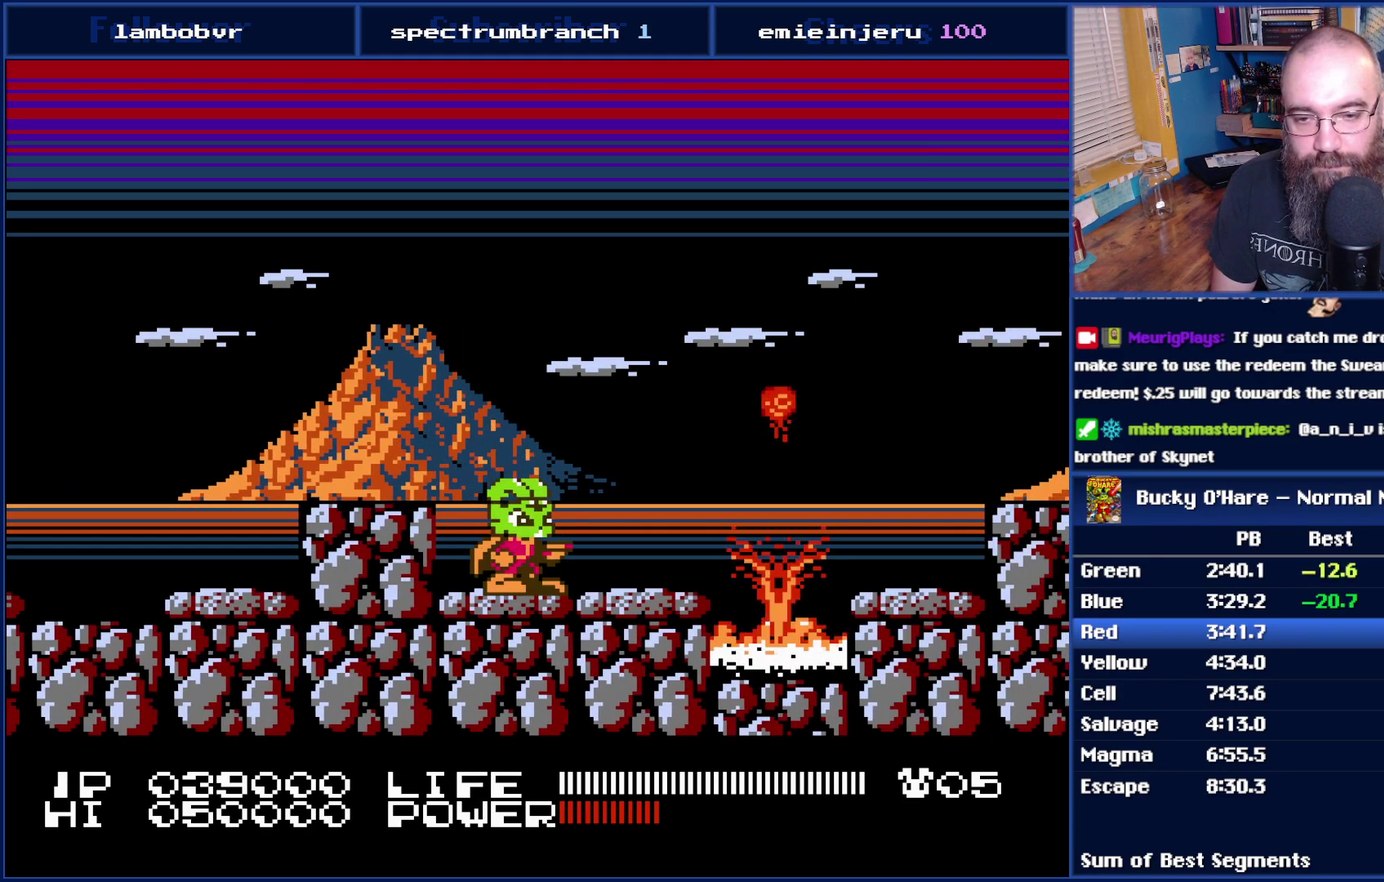
{"buttons": ["DPAD_RIGHT"], "events": [[250, "DPAD_RIGHT", "down"], [333, "DPAD_RIGHT", "up"], [500, "DPAD_RIGHT", "down"]]}